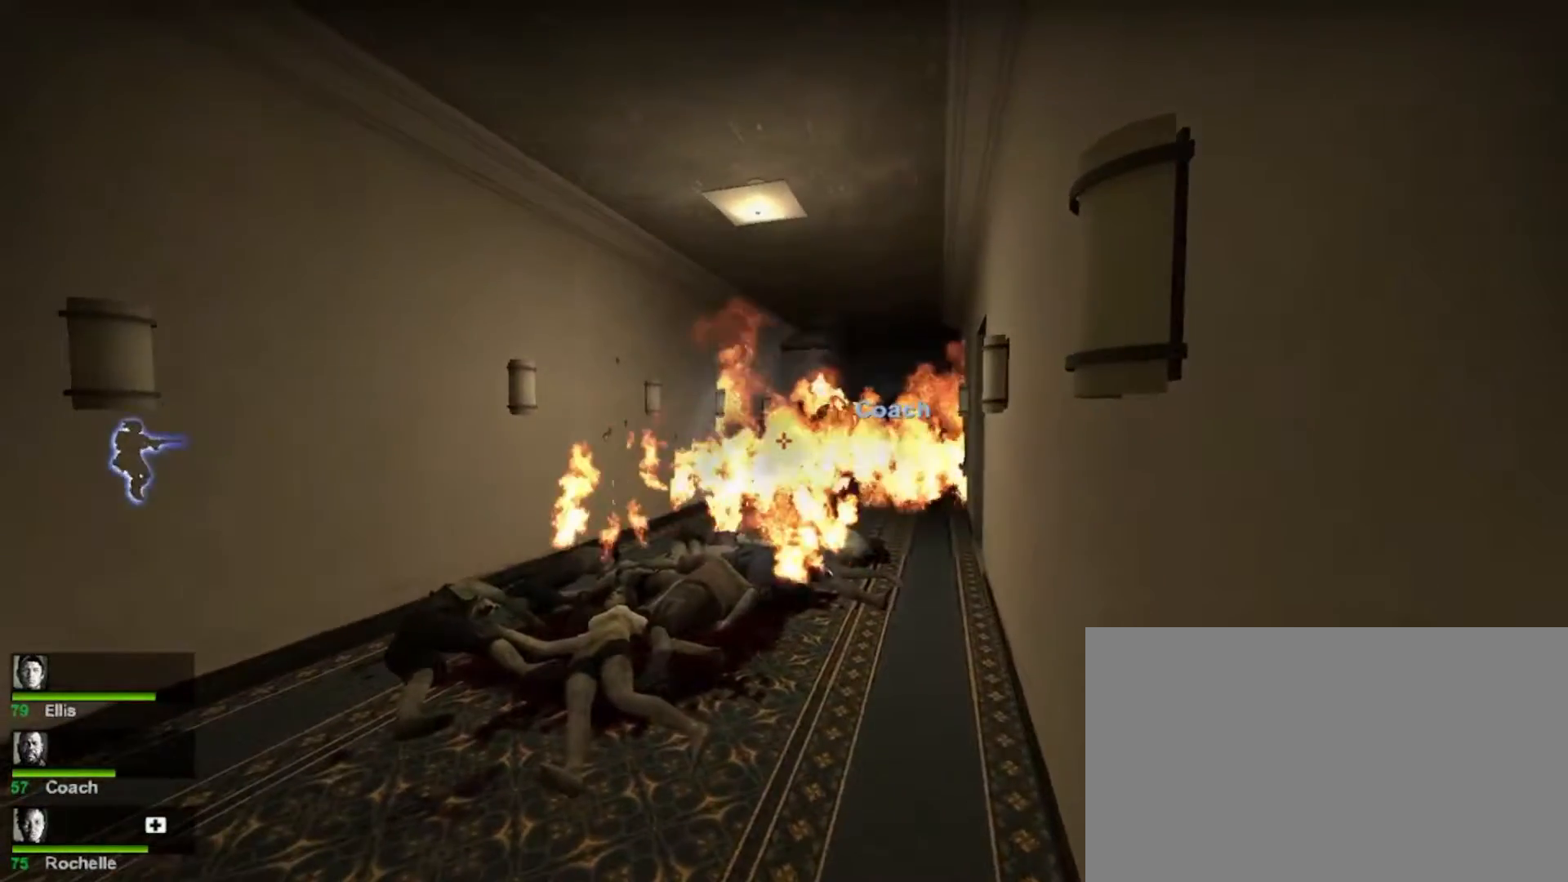
Gameplay with keyboard and mouse; each line is a JSON object with the keys and mouse buttons held at the frame after it. "events" lists presses ("down") and releases ("up") of "1", "2", "3", "4", "5", "a", "alt", "c", "caps_lock", "ctrl", "d", "e", "f", "g", "q", "r", "s", "shift", "space", "t", "tab", "v", "w", "x", "z", "mouse_left", "mouse_wheel" and "mouse_right" between this image and that frame as [ms after this image, input, new state], when the widget could be followed in between. "mouse_left", "mouse_wheel", "mouse_right" = the "left", "wheel", "right" buttons of the "mouse" list. No other keys are recorded. "wheel" means that the mouse wheel is clicked or scrolled. Not read: mouse_move.
{"keys": ["a"], "mouse": ["left"], "events": [[33, "mouse_left", "down"], [100, "mouse_left", "up"], [200, "mouse_left", "down"], [333, "mouse_left", "up"], [400, "mouse_left", "down"]]}
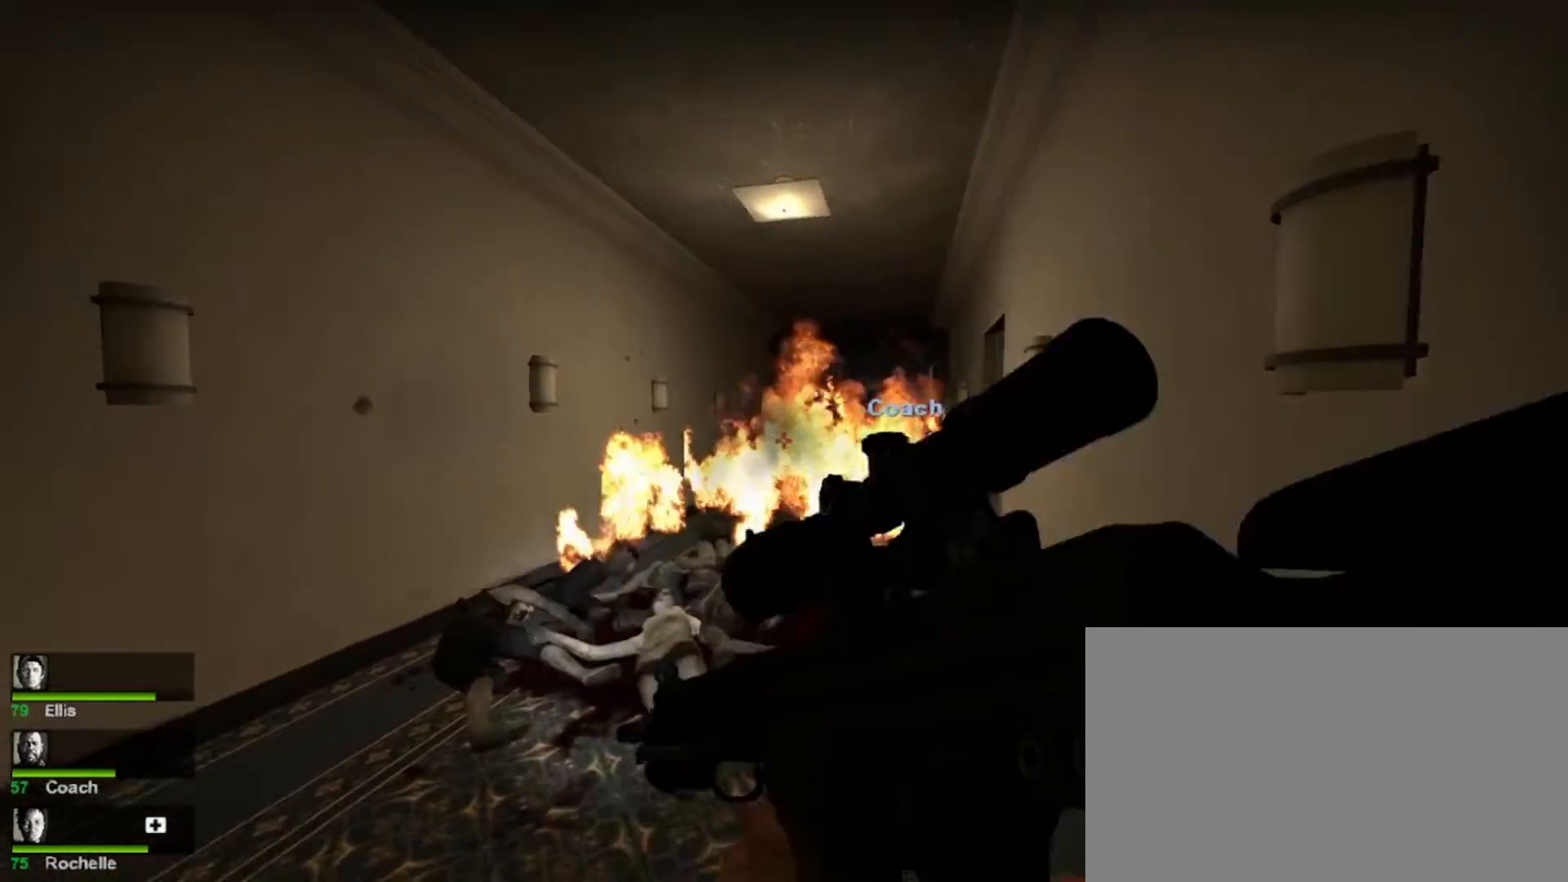
{"keys": [], "mouse": [], "events": [[33, "mouse_left", "up"], [100, "mouse_left", "down"], [133, "a", "up"], [233, "mouse_left", "up"], [267, "mouse_left", "down"], [433, "mouse_left", "up"]]}
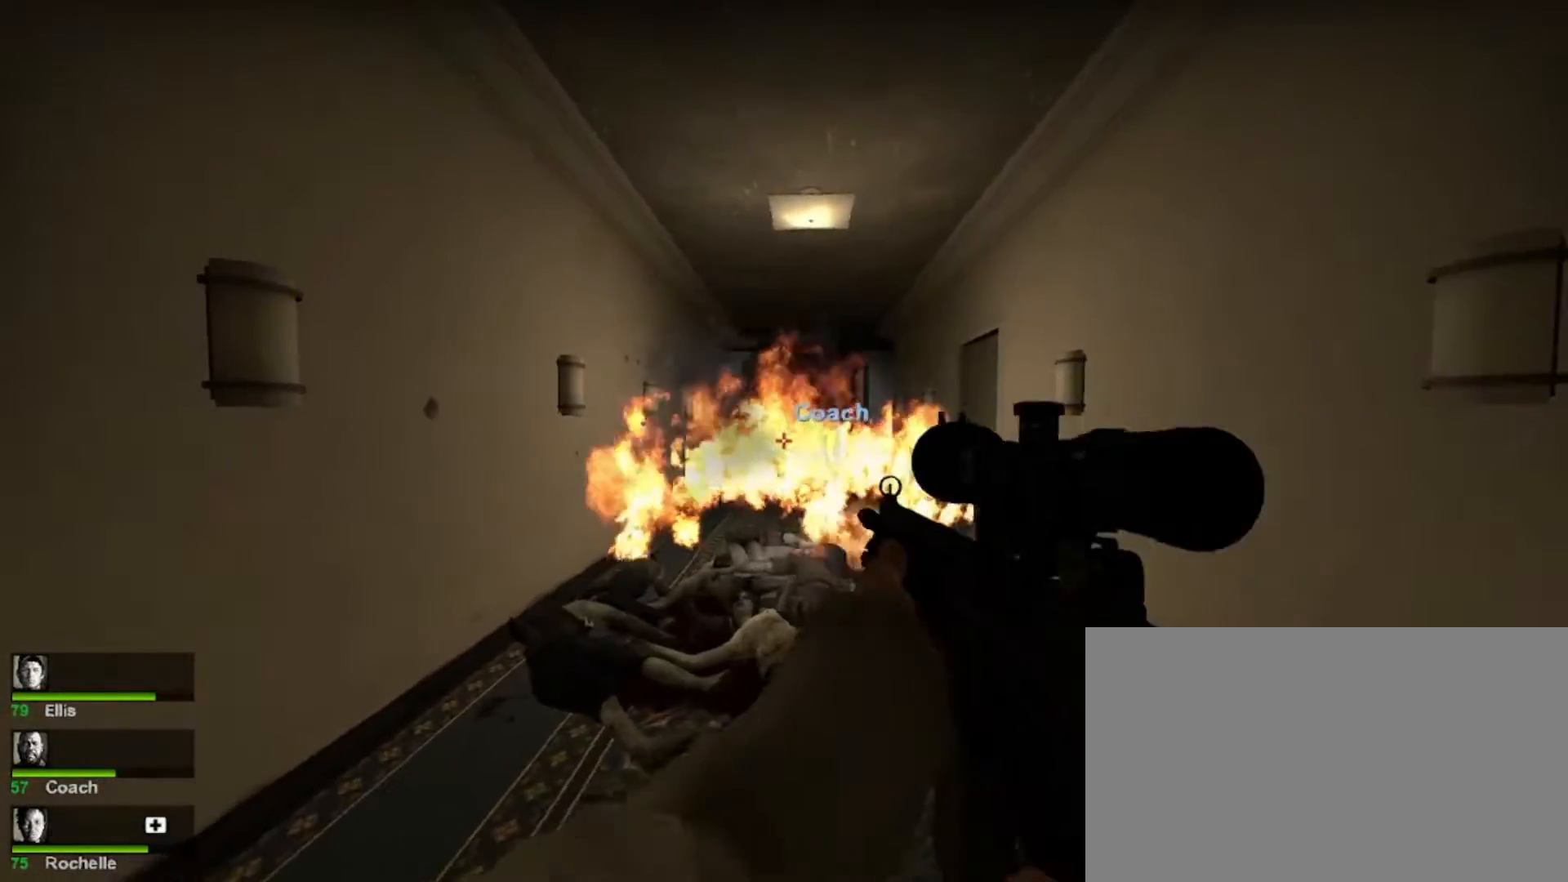
{"keys": ["shift"], "mouse": ["left"], "events": [[33, "mouse_left", "down"], [167, "mouse_left", "up"], [200, "mouse_left", "down"], [300, "shift", "down"], [333, "mouse_left", "up"], [400, "mouse_left", "down"]]}
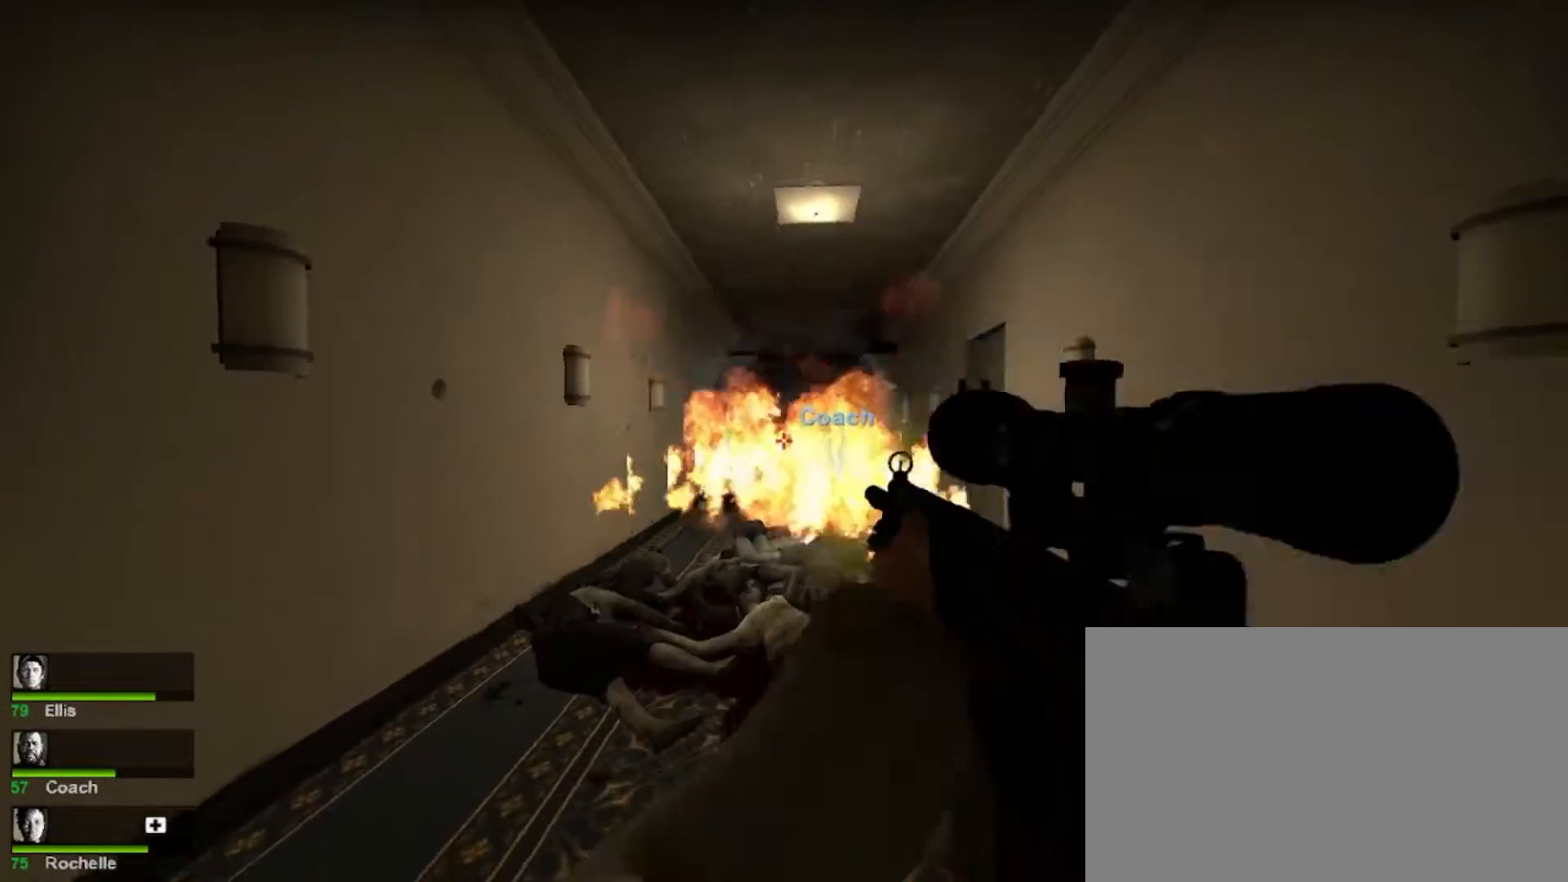
{"keys": ["shift"], "mouse": ["left"], "events": [[33, "mouse_left", "up"], [67, "mouse_left", "down"], [200, "mouse_left", "up"], [267, "mouse_left", "down"], [400, "mouse_left", "up"], [467, "mouse_left", "down"]]}
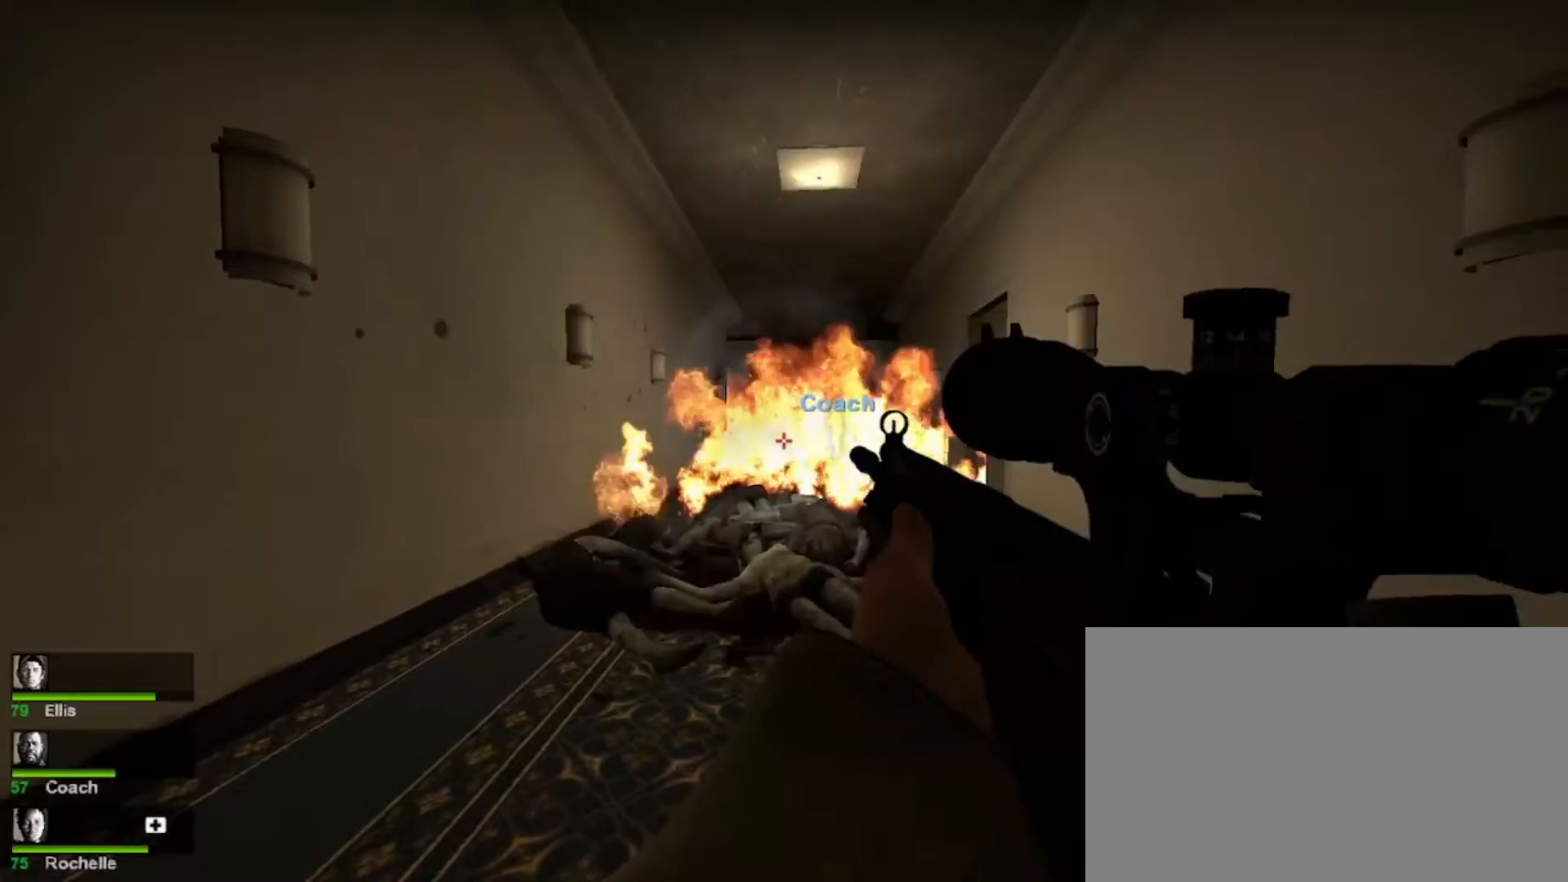
{"keys": ["shift"], "mouse": [], "events": [[100, "mouse_left", "up"], [133, "mouse_left", "down"], [267, "mouse_left", "up"], [333, "mouse_left", "down"], [467, "mouse_left", "up"]]}
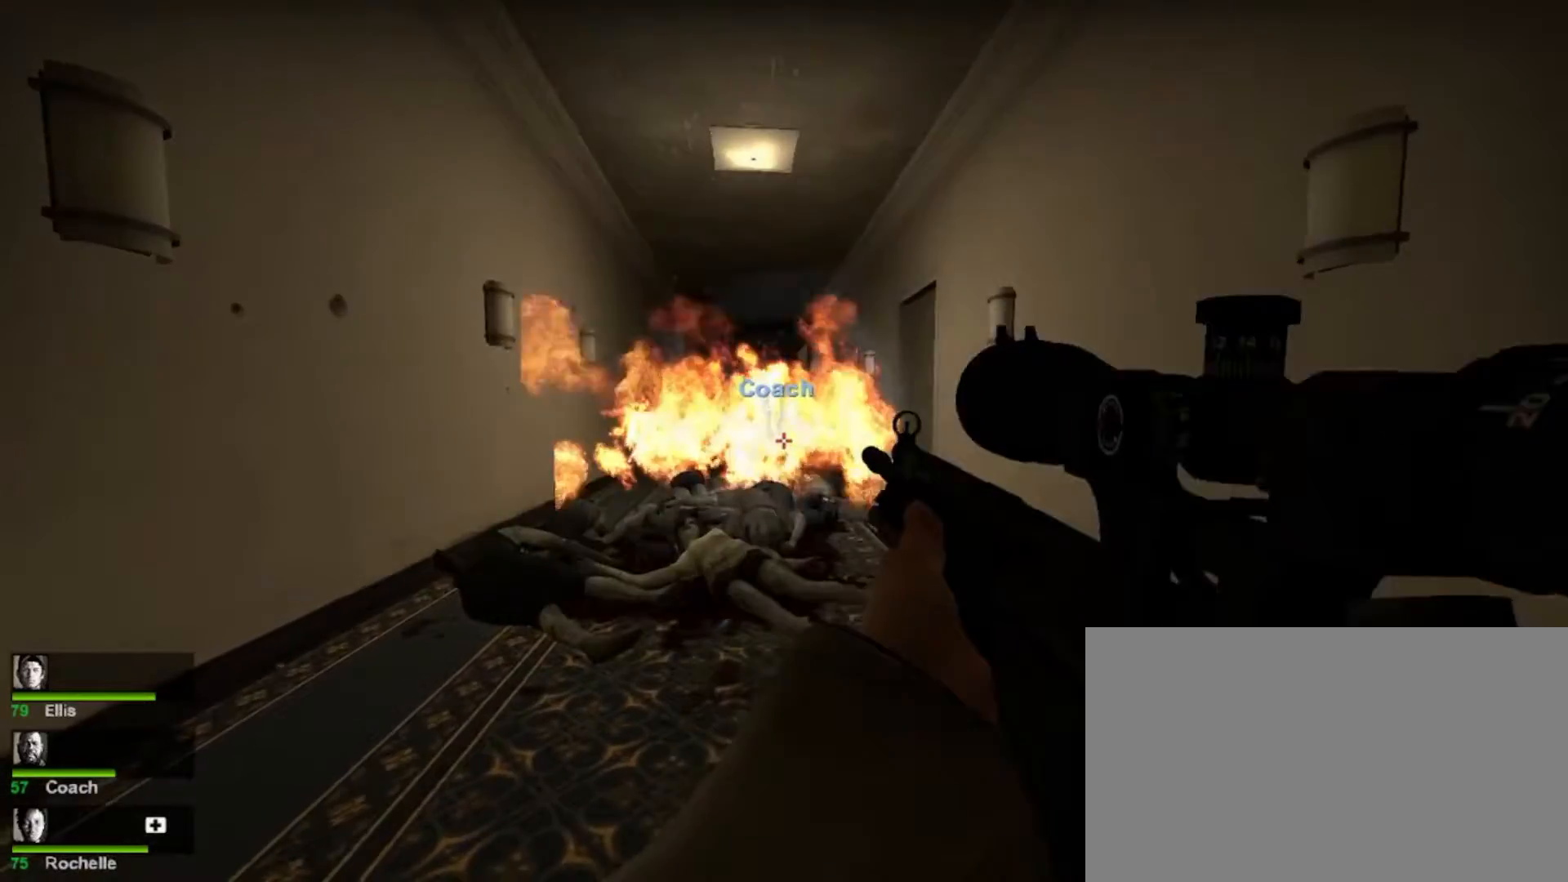
{"keys": ["shift"], "mouse": ["left"], "events": [[67, "mouse_left", "down"], [200, "mouse_left", "up"], [300, "mouse_left", "down"], [400, "mouse_left", "up"], [500, "mouse_left", "down"]]}
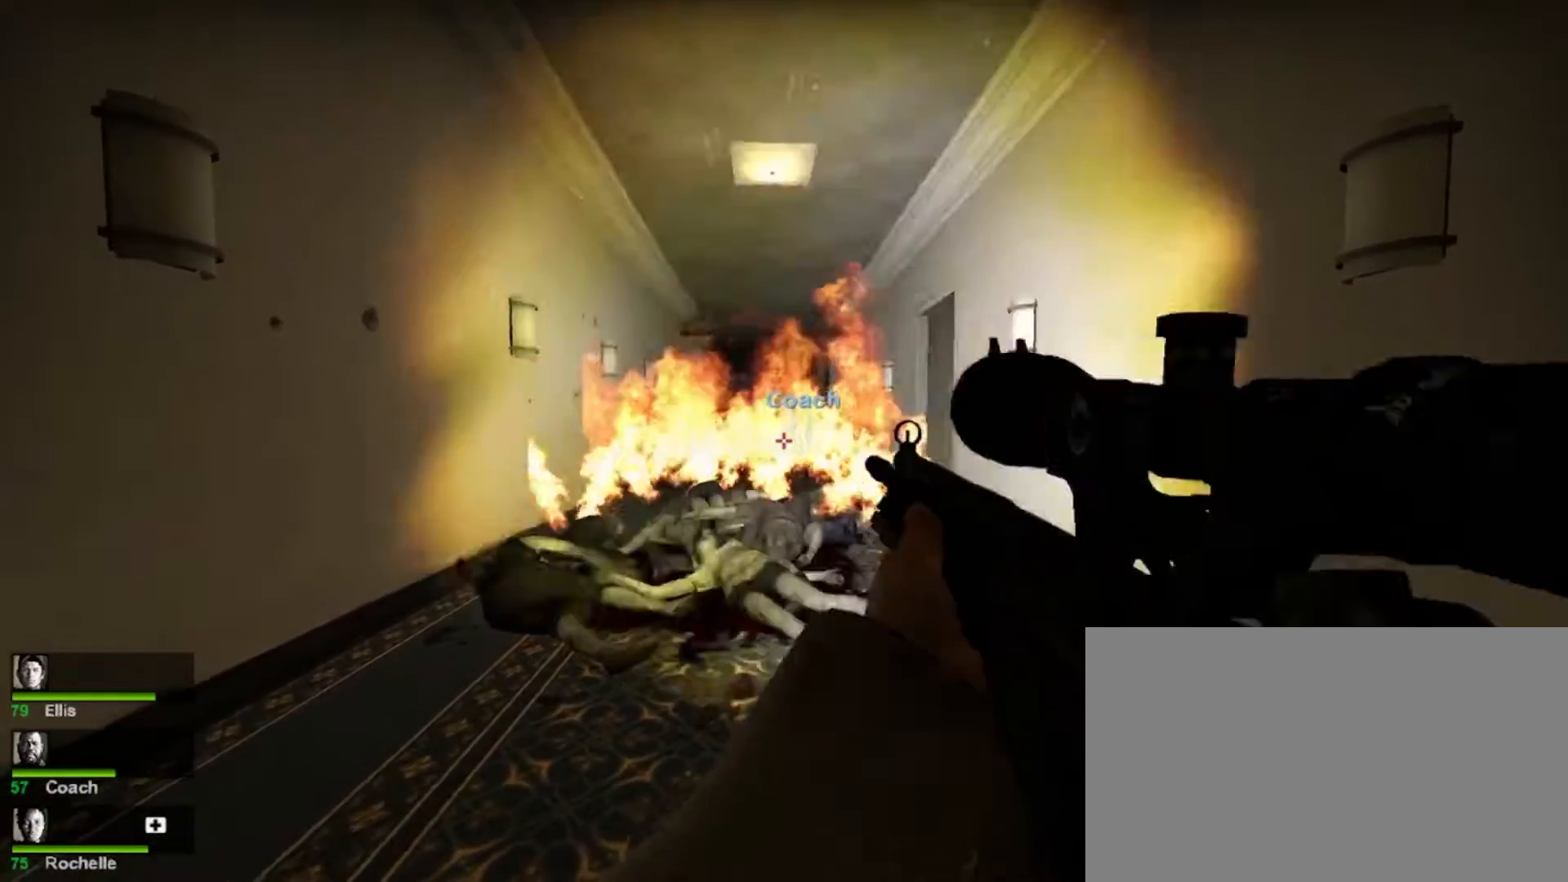
{"keys": ["shift"], "mouse": [], "events": [[100, "mouse_left", "up"], [200, "mouse_left", "down"], [300, "mouse_left", "up"], [400, "mouse_left", "down"], [500, "mouse_left", "up"]]}
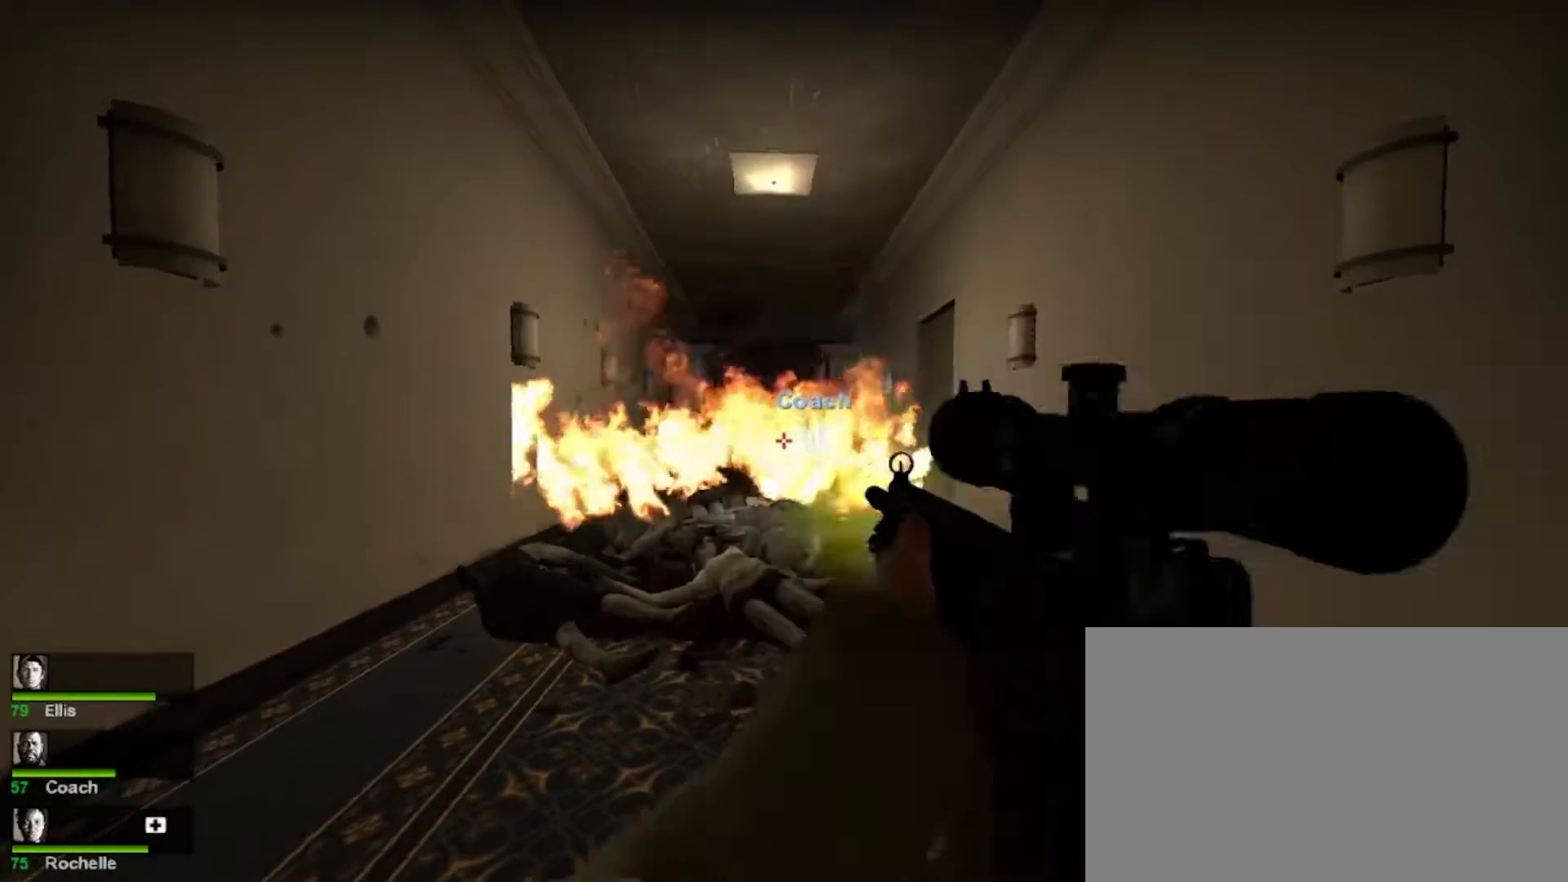
{"keys": ["shift"], "mouse": ["left"], "events": [[100, "mouse_left", "down"], [233, "mouse_left", "up"], [267, "mouse_left", "down"], [433, "mouse_left", "up"], [467, "mouse_left", "down"]]}
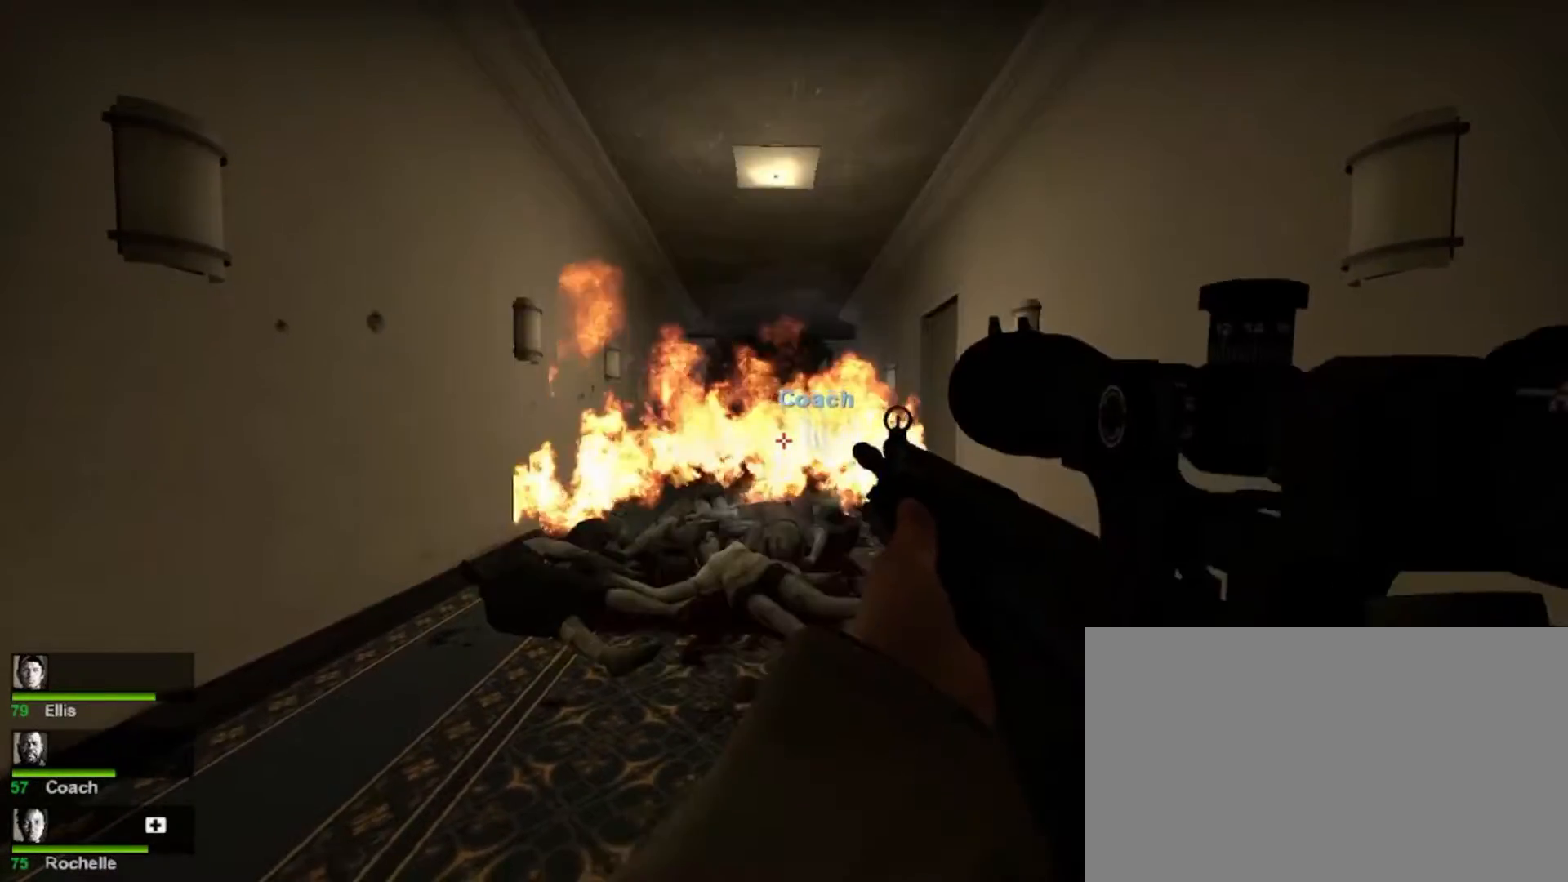
{"keys": ["shift"], "mouse": [], "events": [[100, "mouse_left", "up"], [167, "mouse_left", "down"], [300, "mouse_left", "up"], [400, "mouse_left", "down"], [467, "mouse_left", "up"]]}
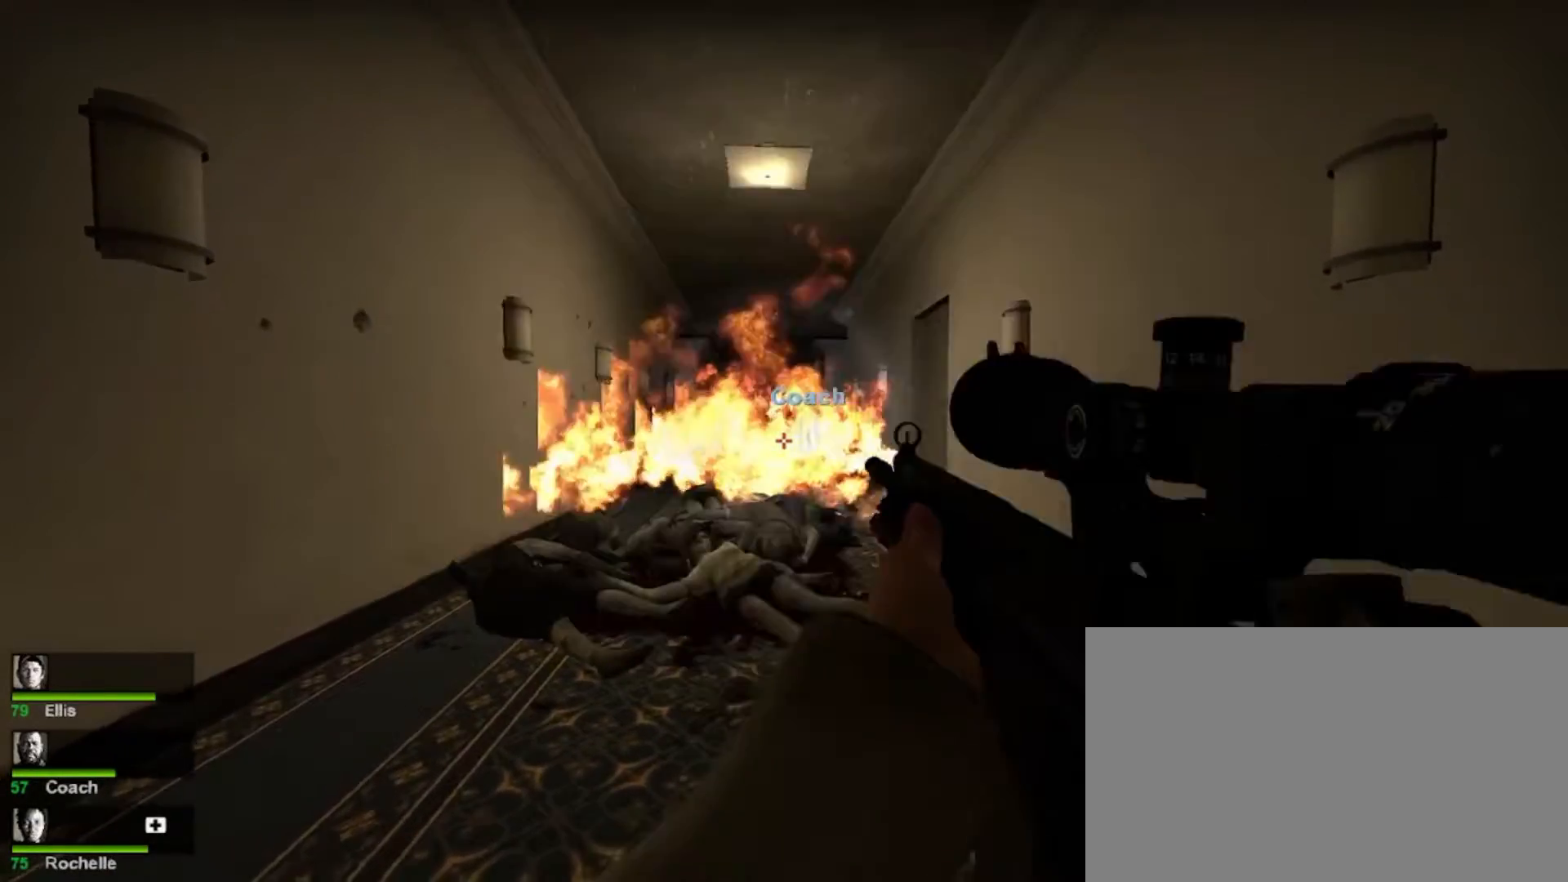
{"keys": ["shift"], "mouse": [], "events": [[133, "mouse_left", "down"], [200, "mouse_left", "up"], [300, "mouse_left", "down"], [467, "mouse_left", "up"]]}
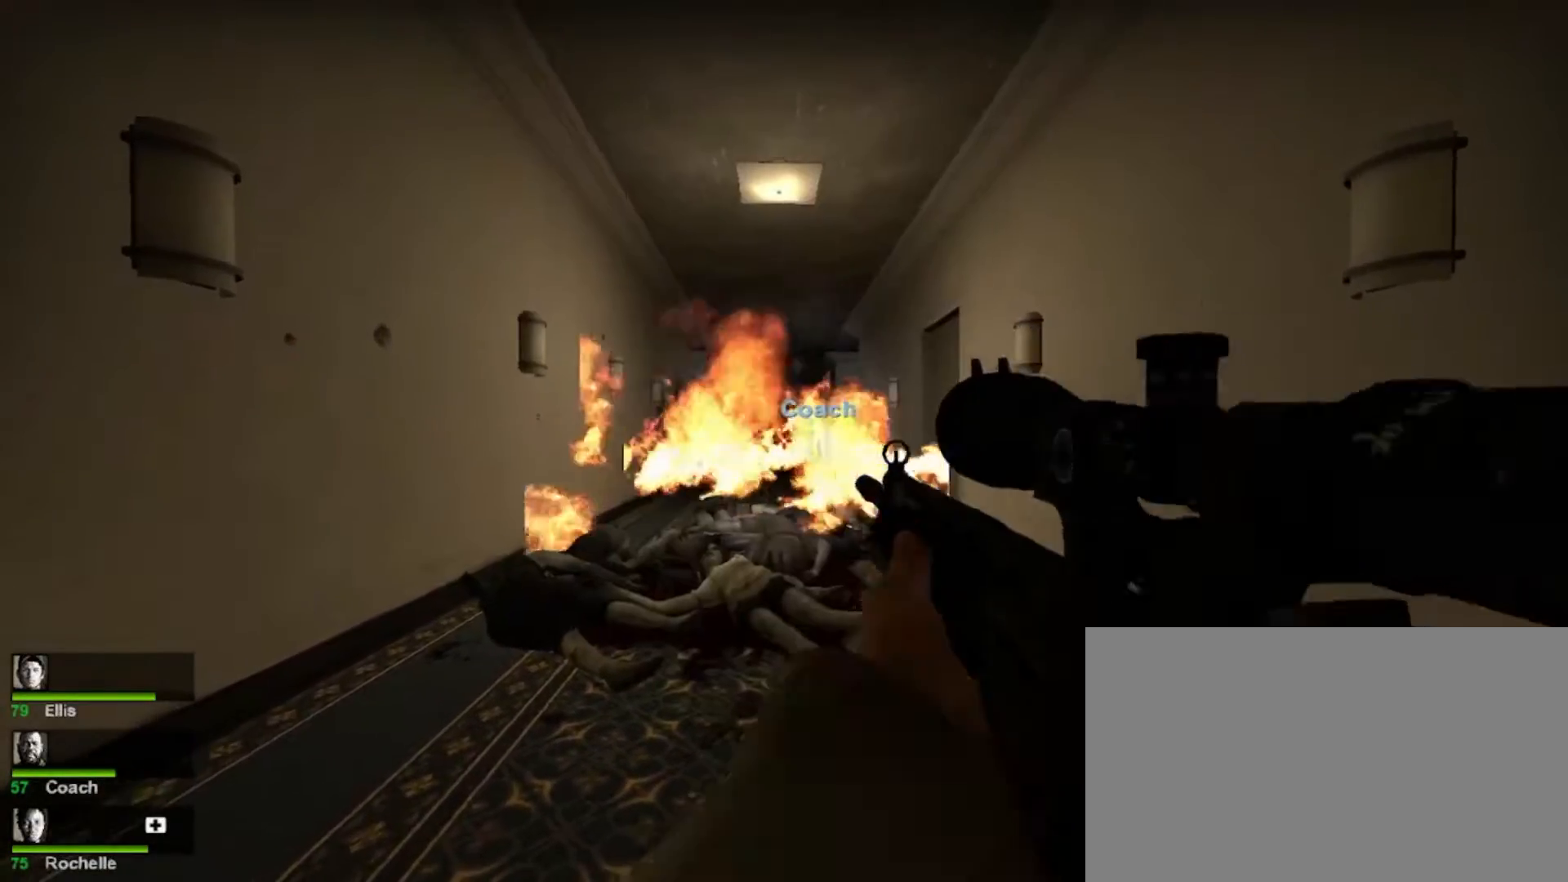
{"keys": ["shift"], "mouse": ["left"], "events": [[33, "mouse_left", "down"], [167, "mouse_left", "up"], [267, "mouse_left", "down"], [433, "mouse_left", "up"], [500, "mouse_left", "down"]]}
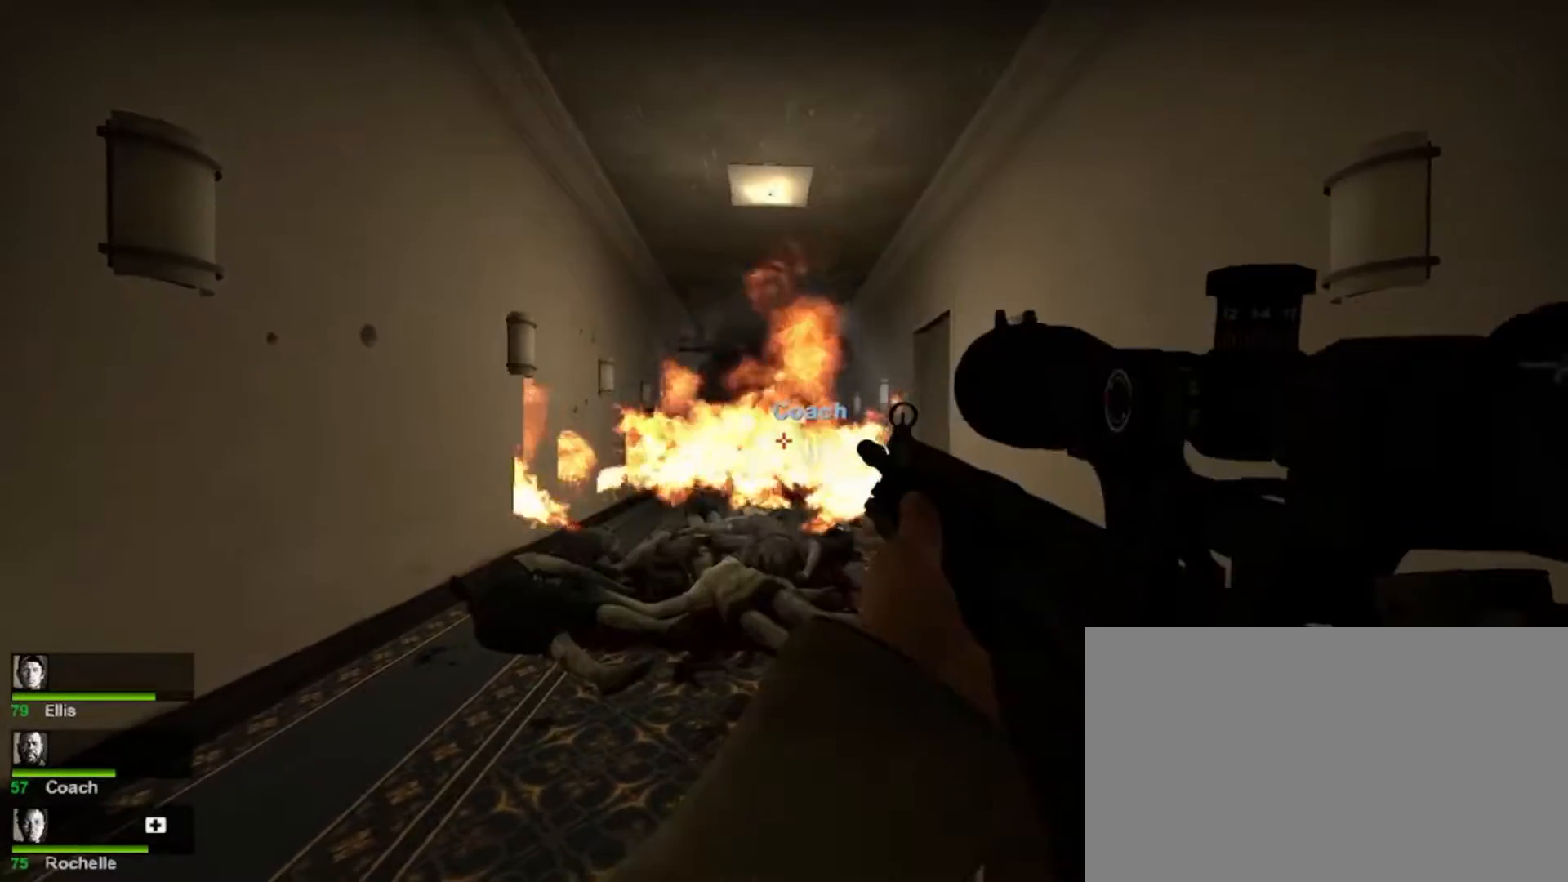
{"keys": ["shift"], "mouse": ["left"], "events": [[167, "mouse_left", "up"], [233, "mouse_left", "down"], [400, "mouse_left", "up"], [500, "mouse_left", "down"]]}
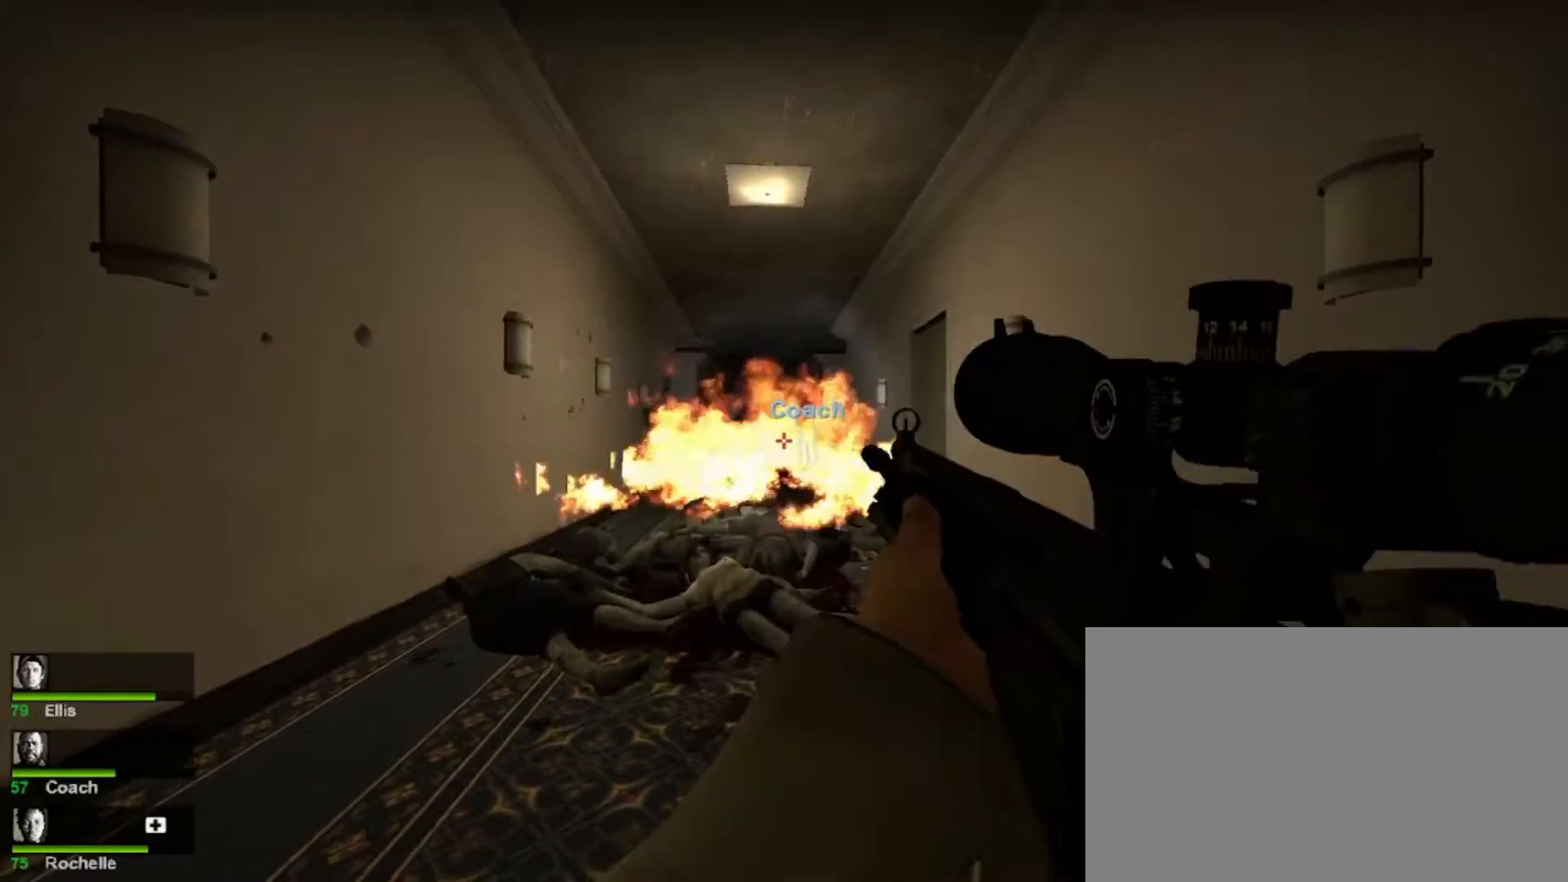
{"keys": ["shift"], "mouse": [], "events": [[133, "mouse_left", "up"], [233, "mouse_left", "down"], [367, "mouse_left", "up"]]}
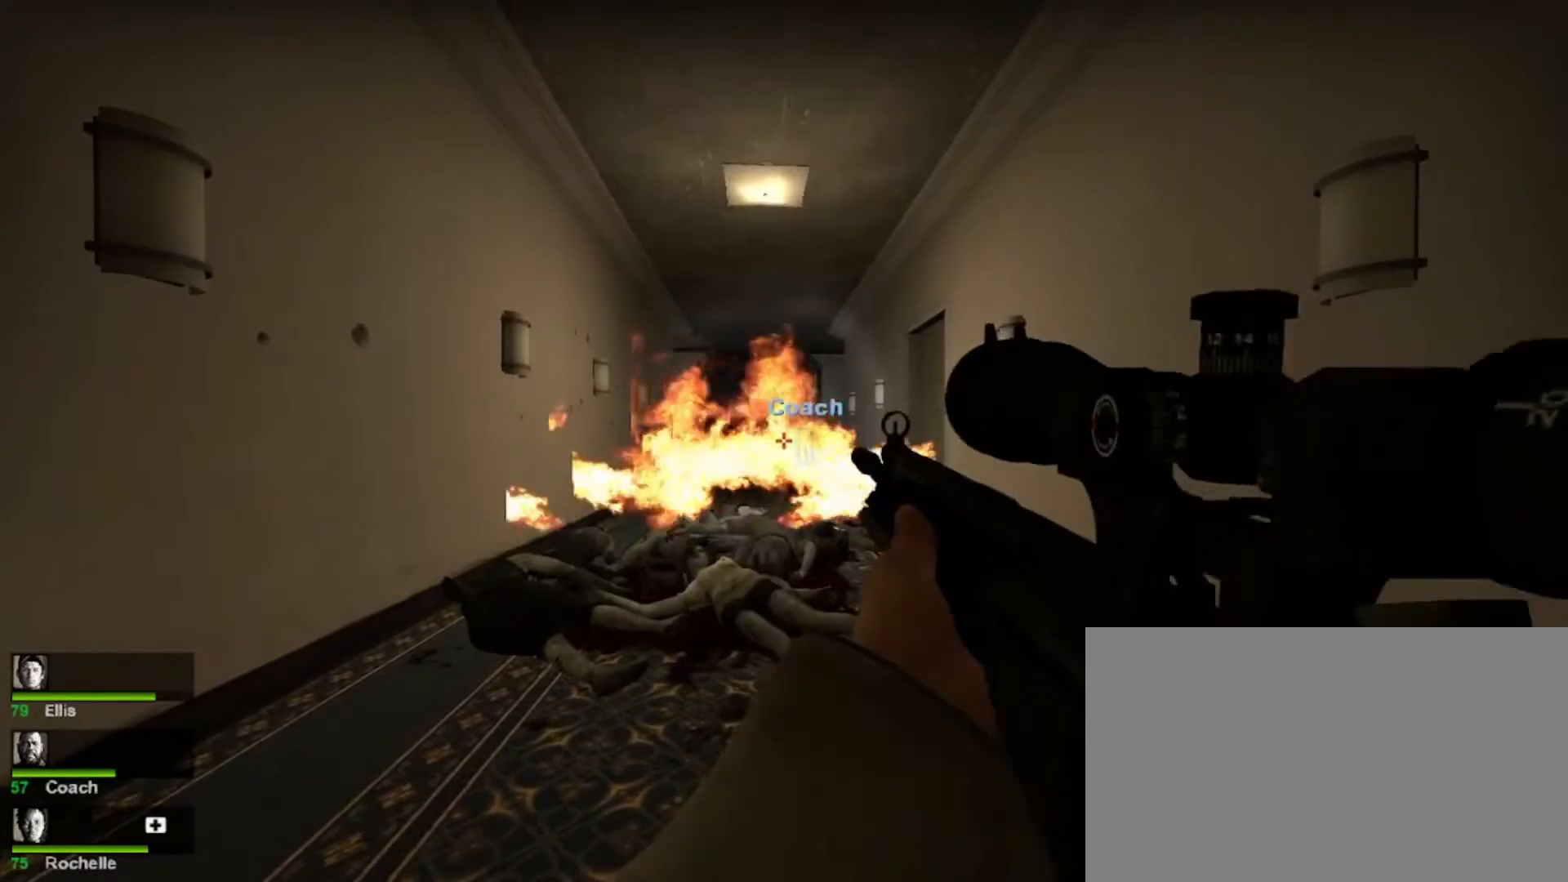
{"keys": ["shift"], "mouse": [], "events": [[133, "mouse_left", "down"], [267, "mouse_left", "up"]]}
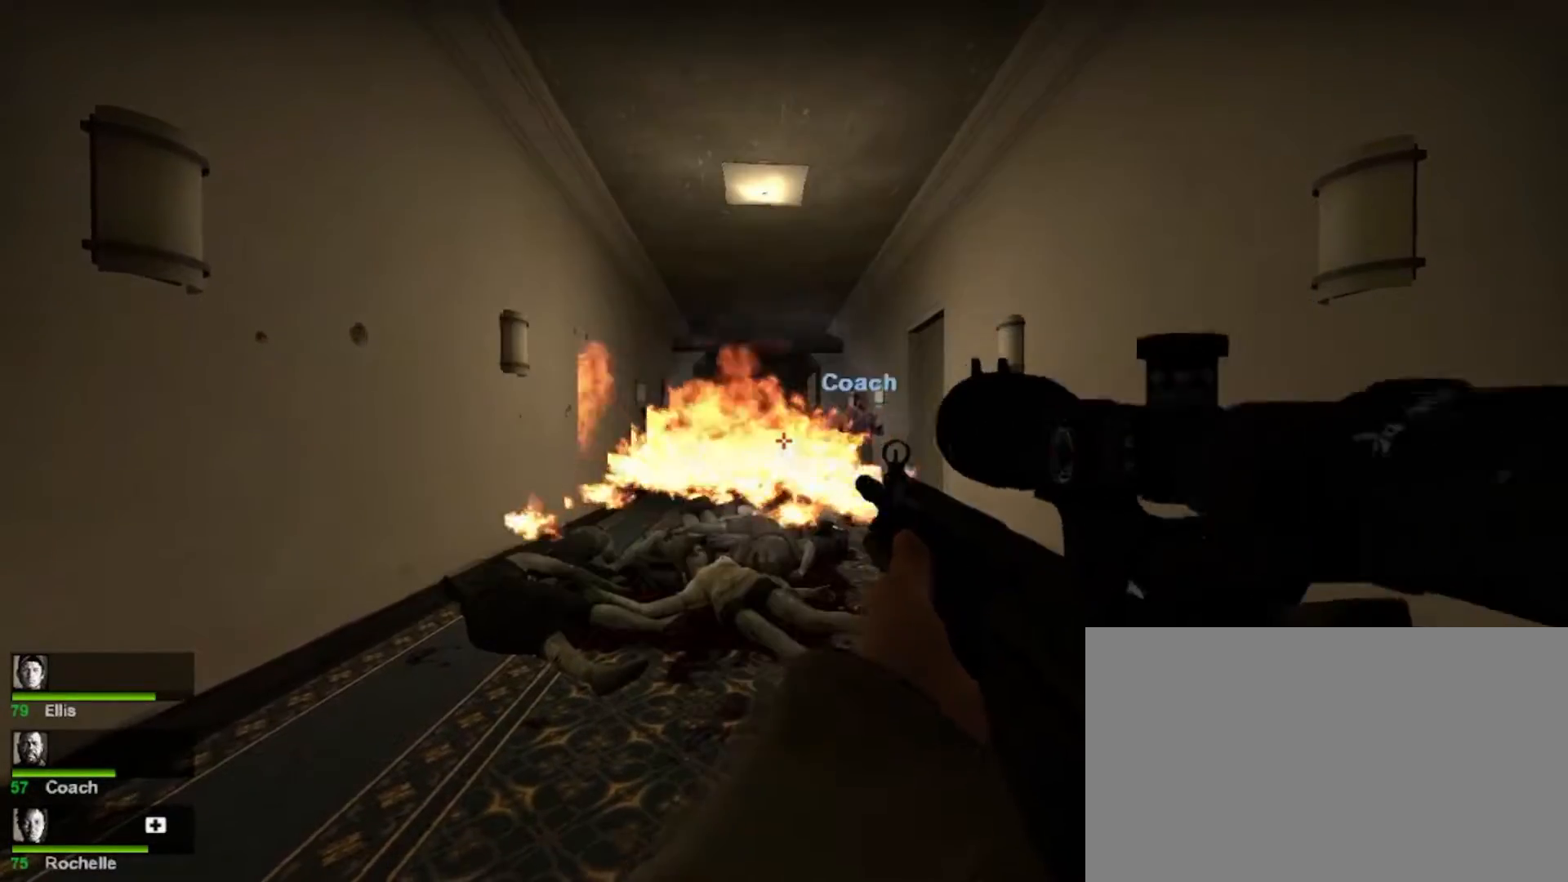
{"keys": ["r"], "mouse": [], "events": [[433, "r", "down"], [433, "shift", "up"]]}
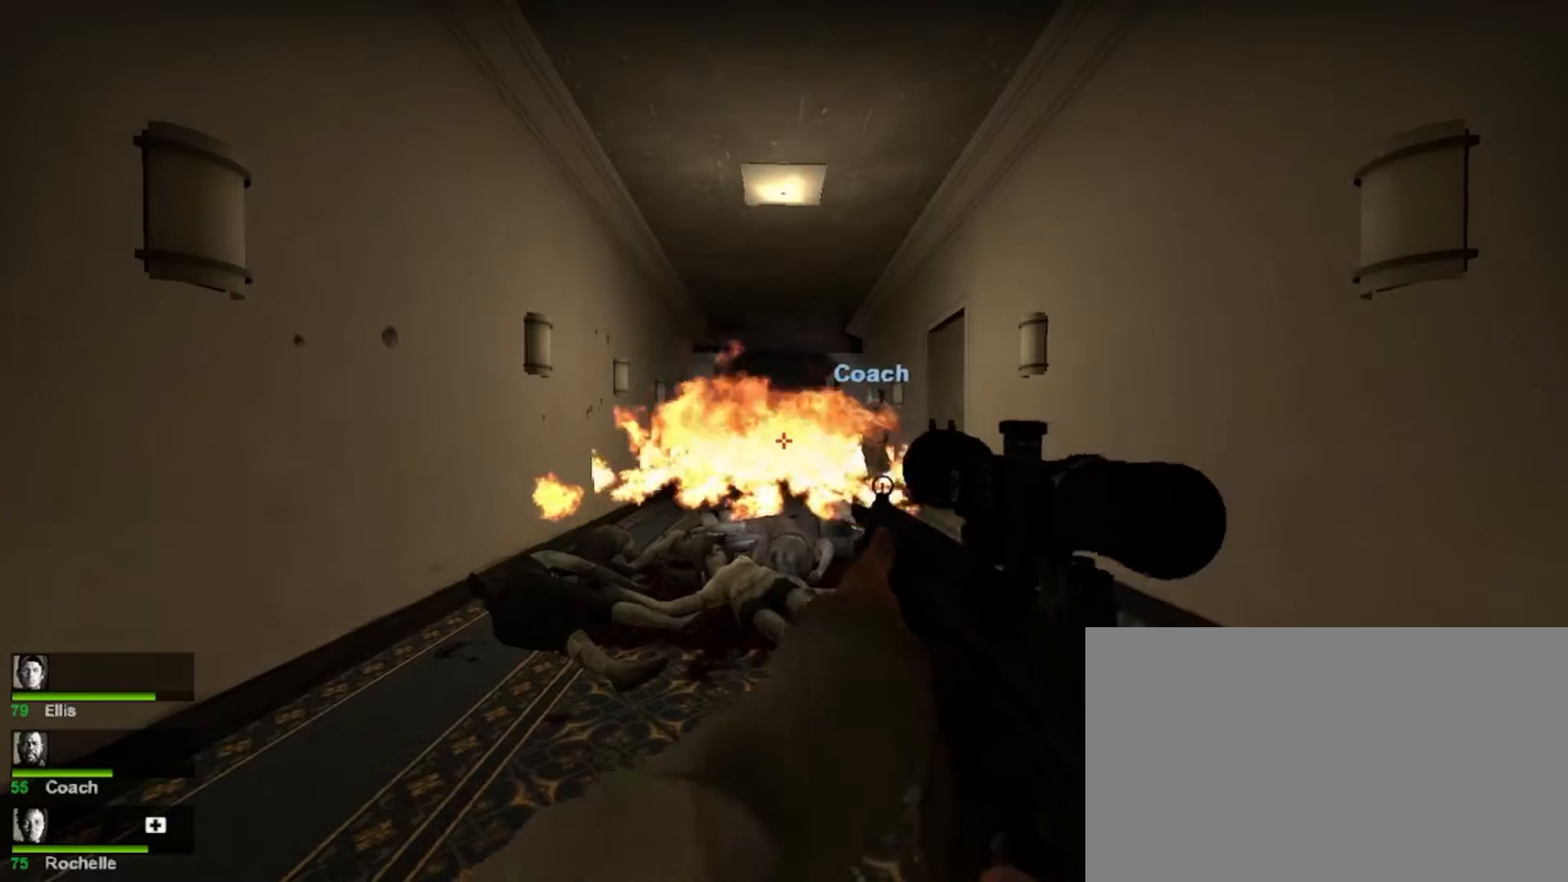
{"keys": [], "mouse": ["right"], "events": [[67, "r", "up"], [267, "w", "down"], [433, "mouse_right", "down"], [500, "w", "up"]]}
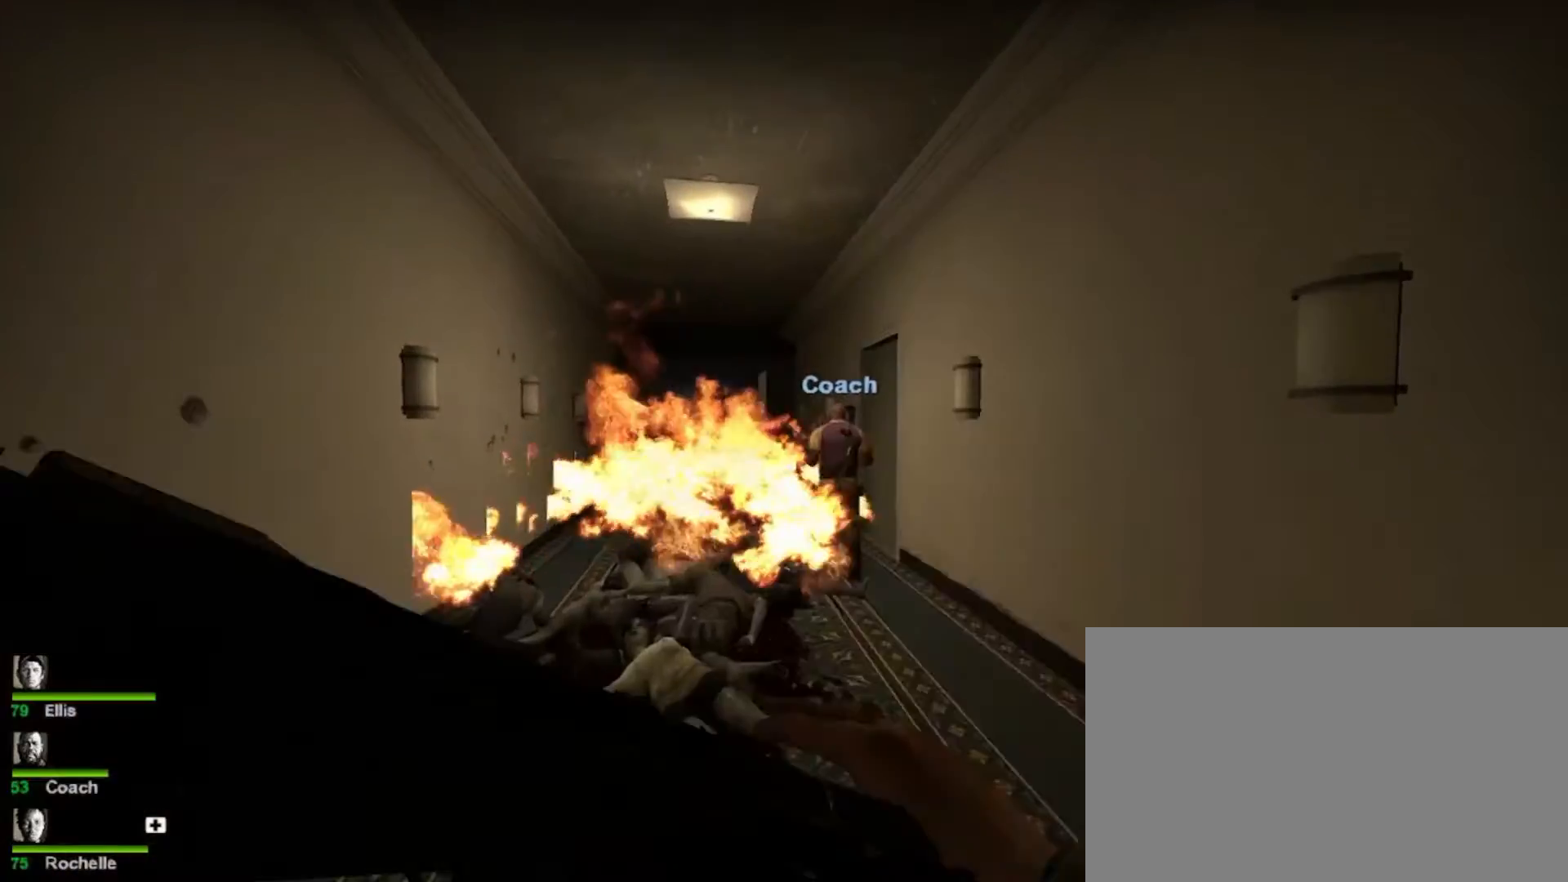
{"keys": [], "mouse": [], "events": [[167, "a", "down"], [300, "mouse_right", "up"], [400, "a", "up"]]}
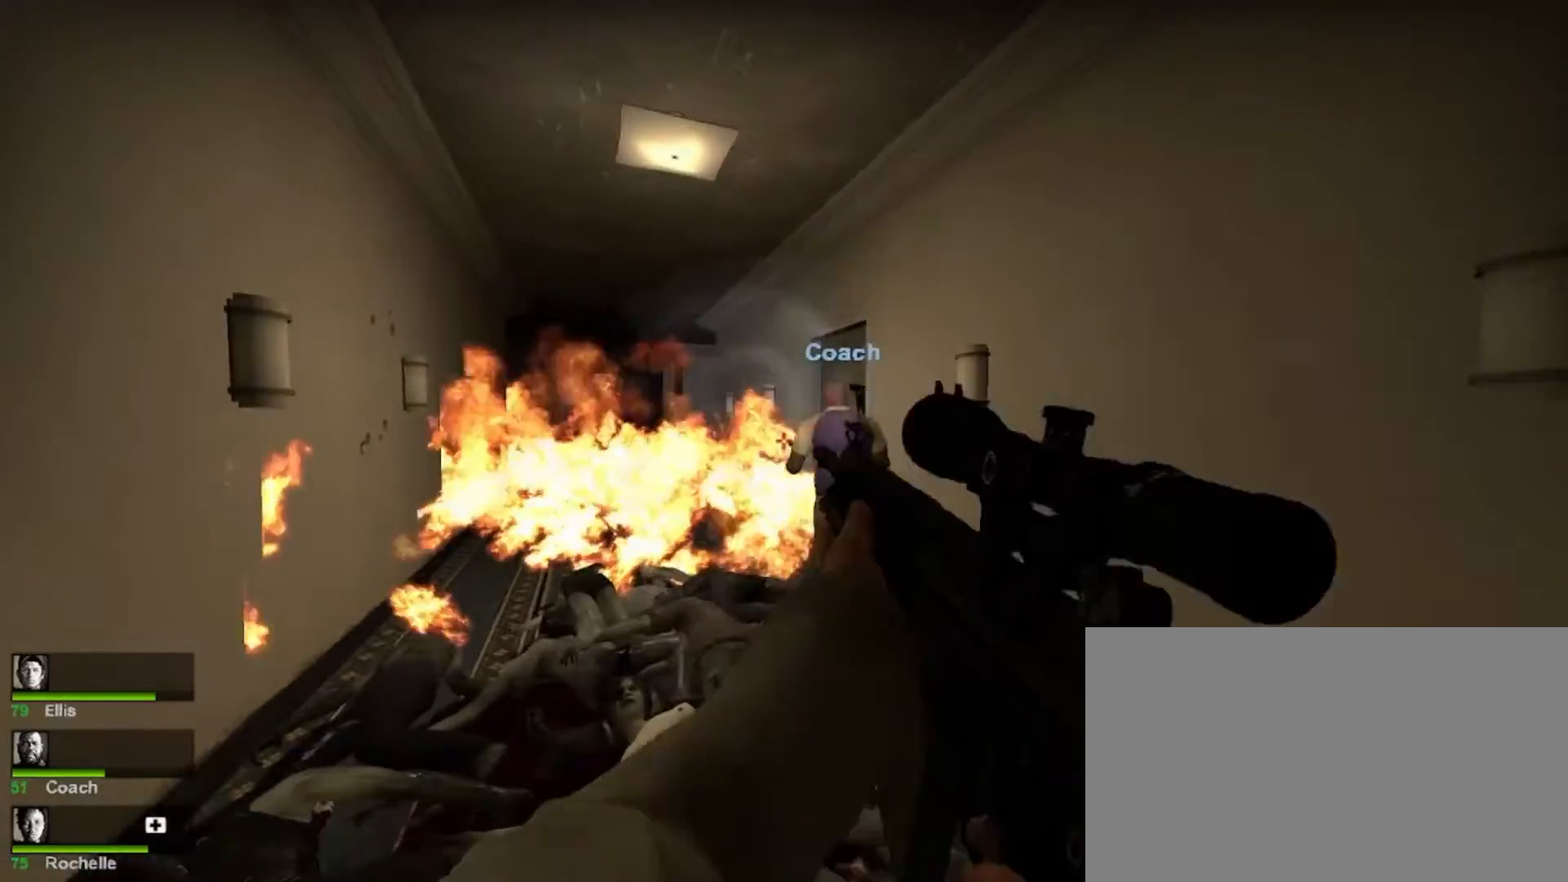
{"keys": [], "mouse": ["right"], "events": [[67, "mouse_right", "down"]]}
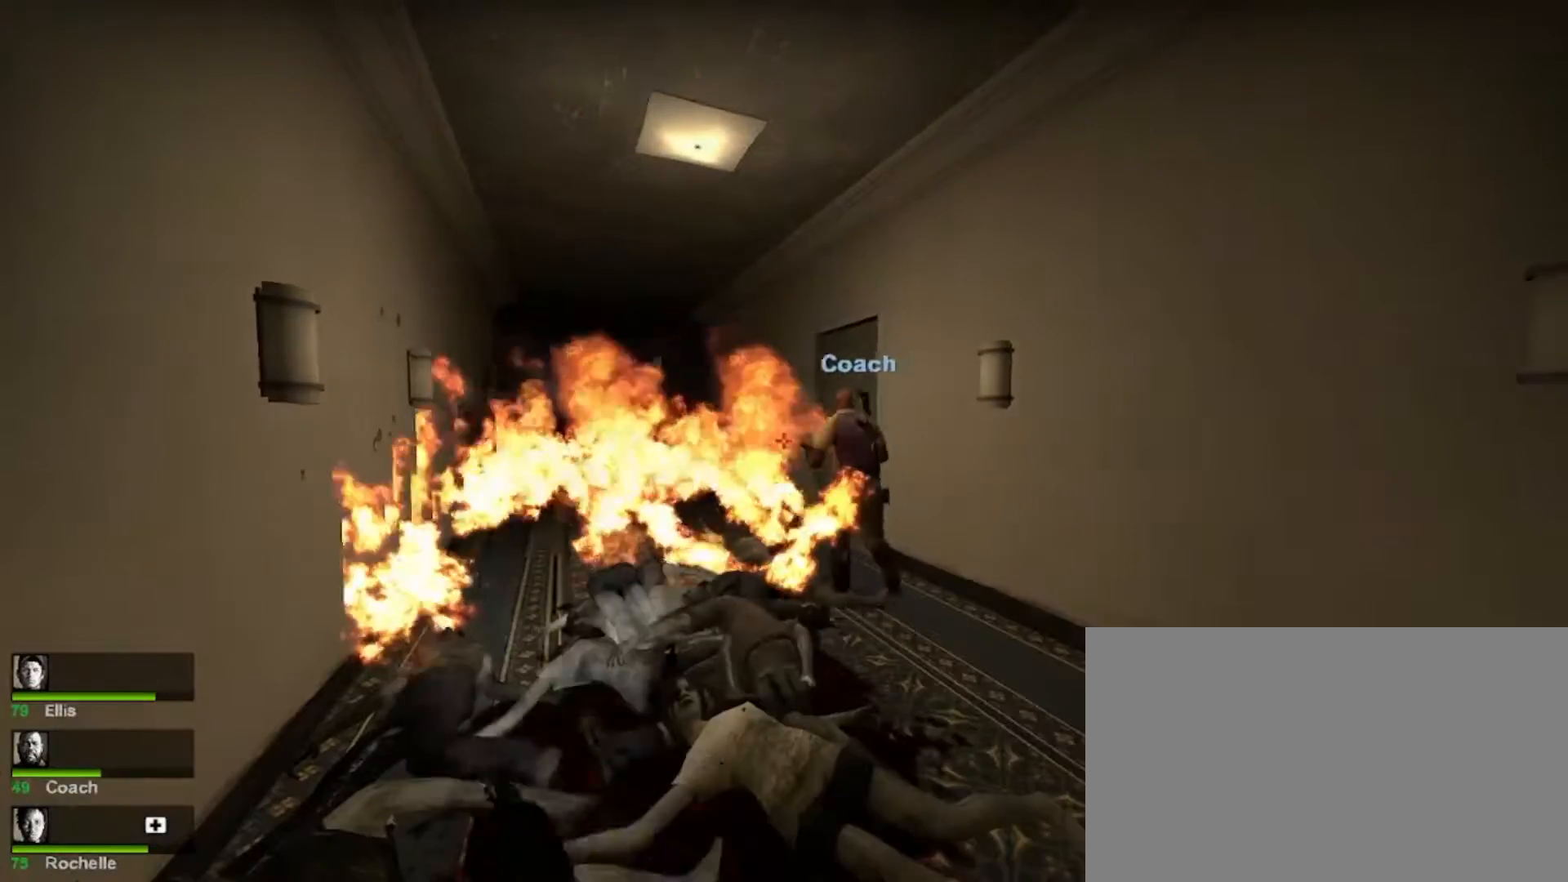
{"keys": [], "mouse": [], "events": [[333, "mouse_right", "up"]]}
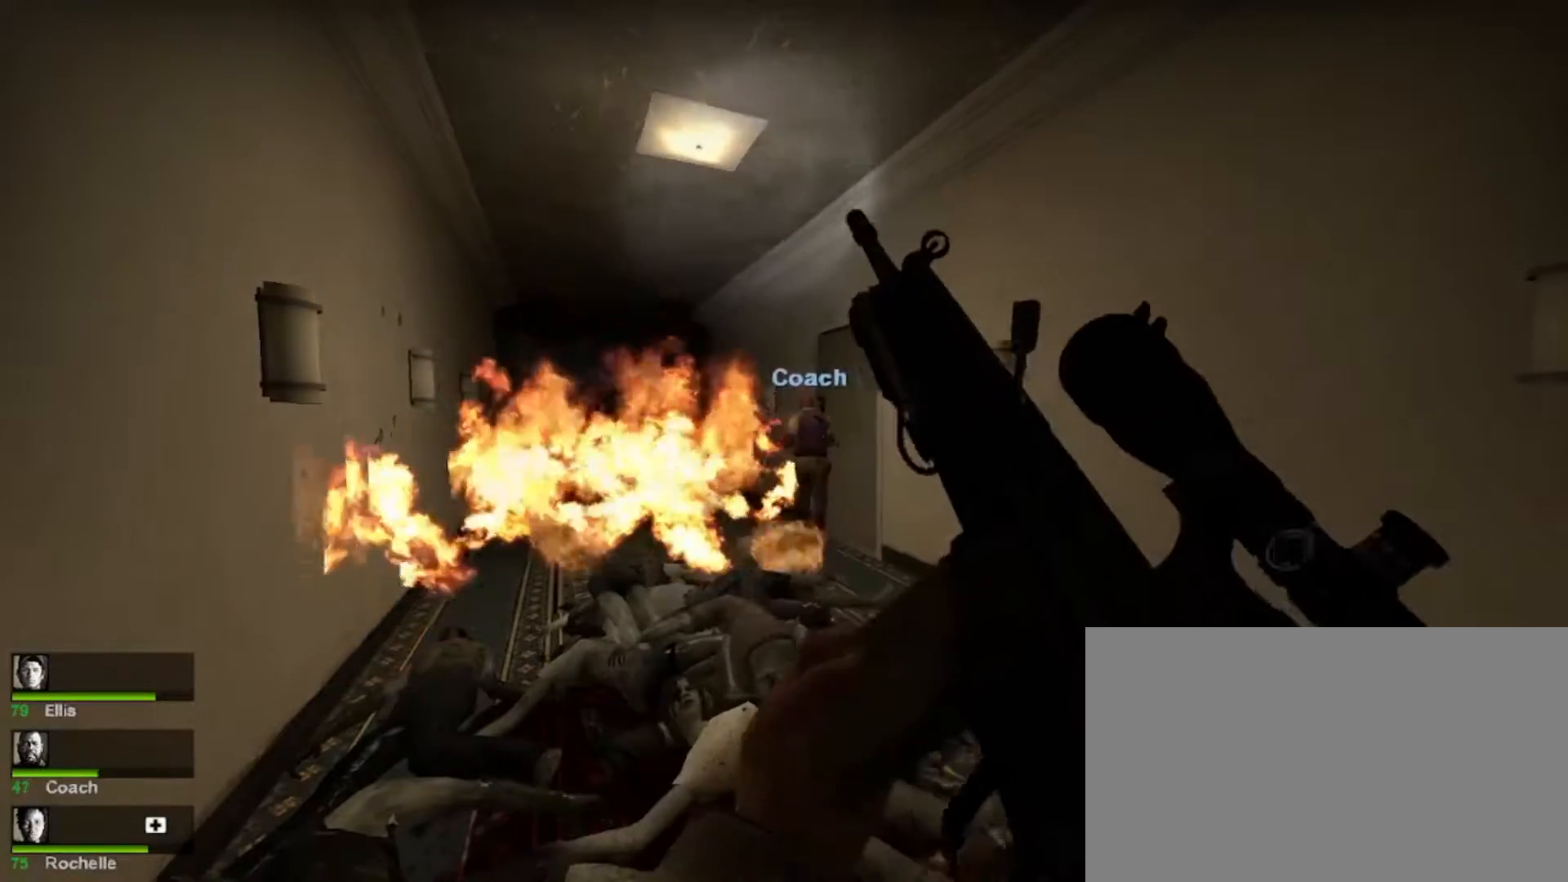
{"keys": [], "mouse": [], "events": []}
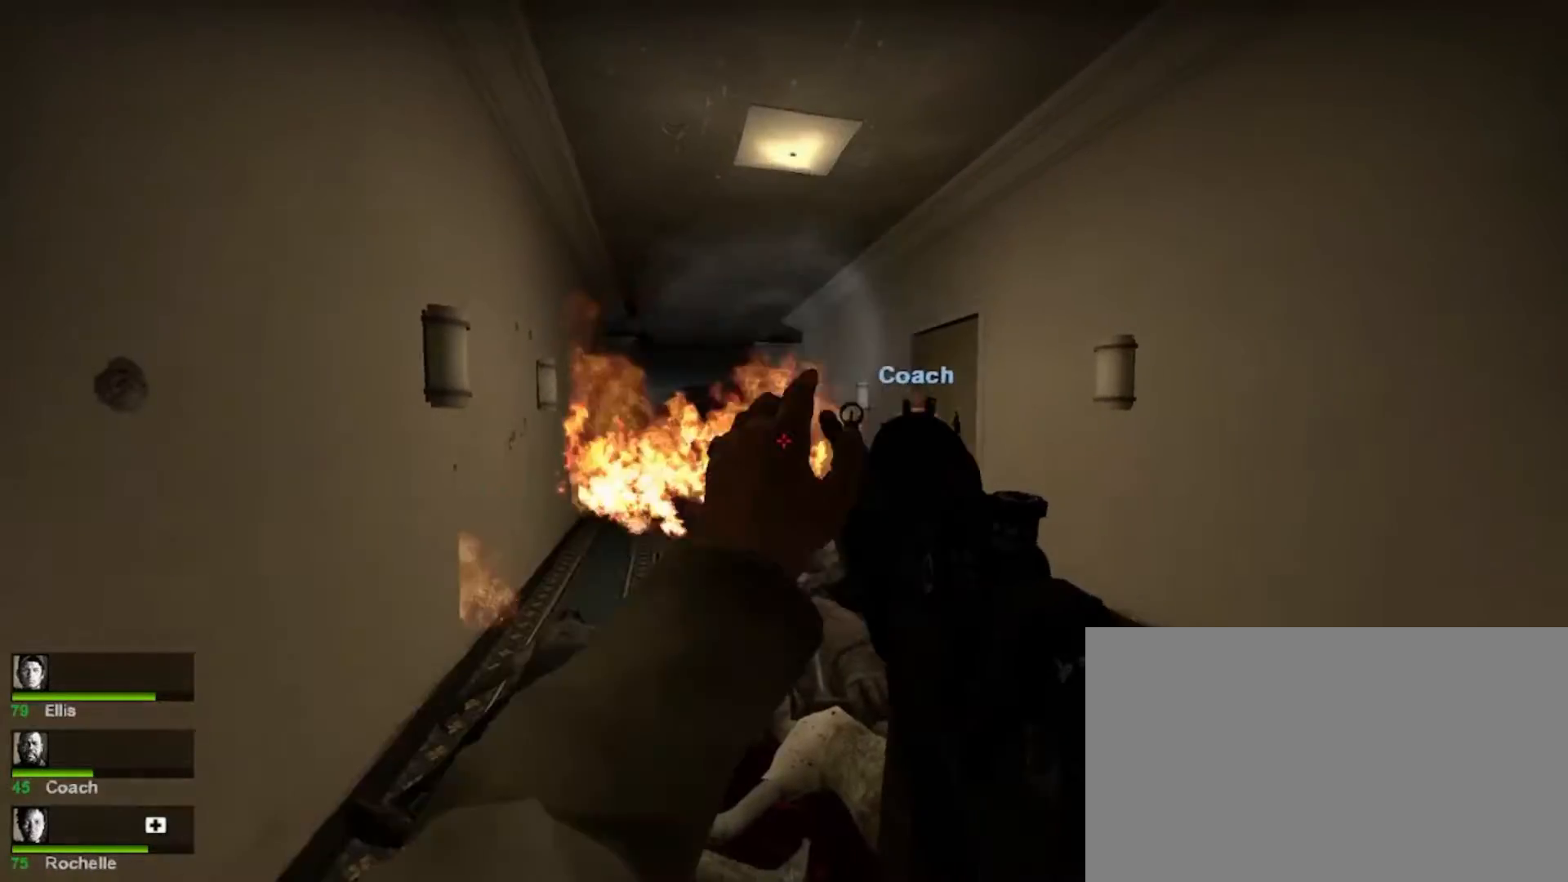
{"keys": ["shift"], "mouse": [], "events": [[33, "shift", "down"]]}
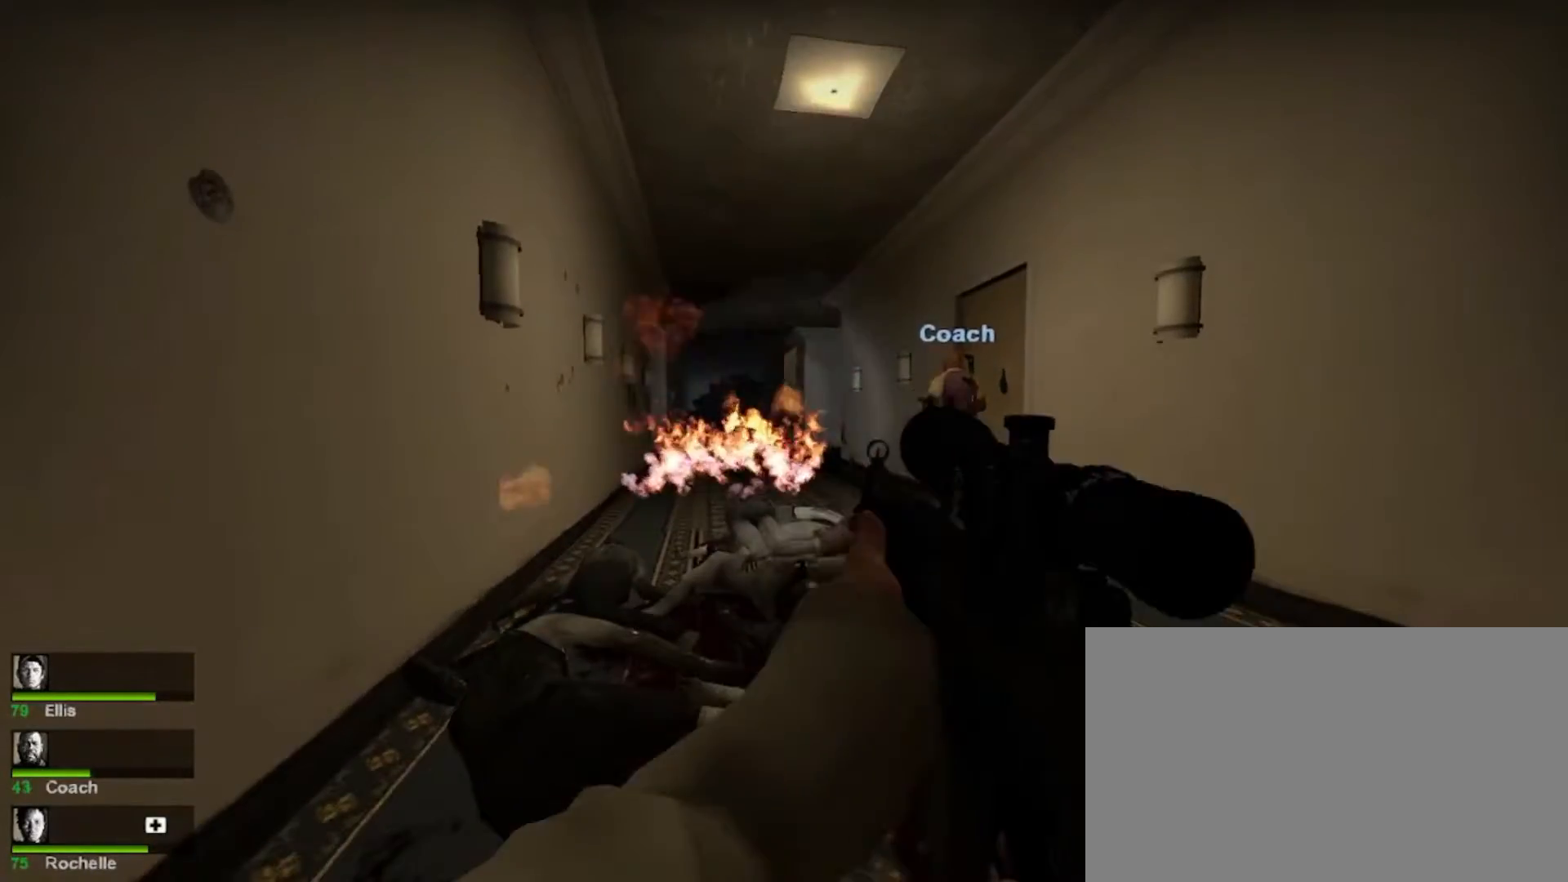
{"keys": ["shift"], "mouse": [], "events": [[67, "mouse_left", "down"], [200, "mouse_left", "up"], [300, "mouse_left", "down"], [467, "mouse_left", "up"]]}
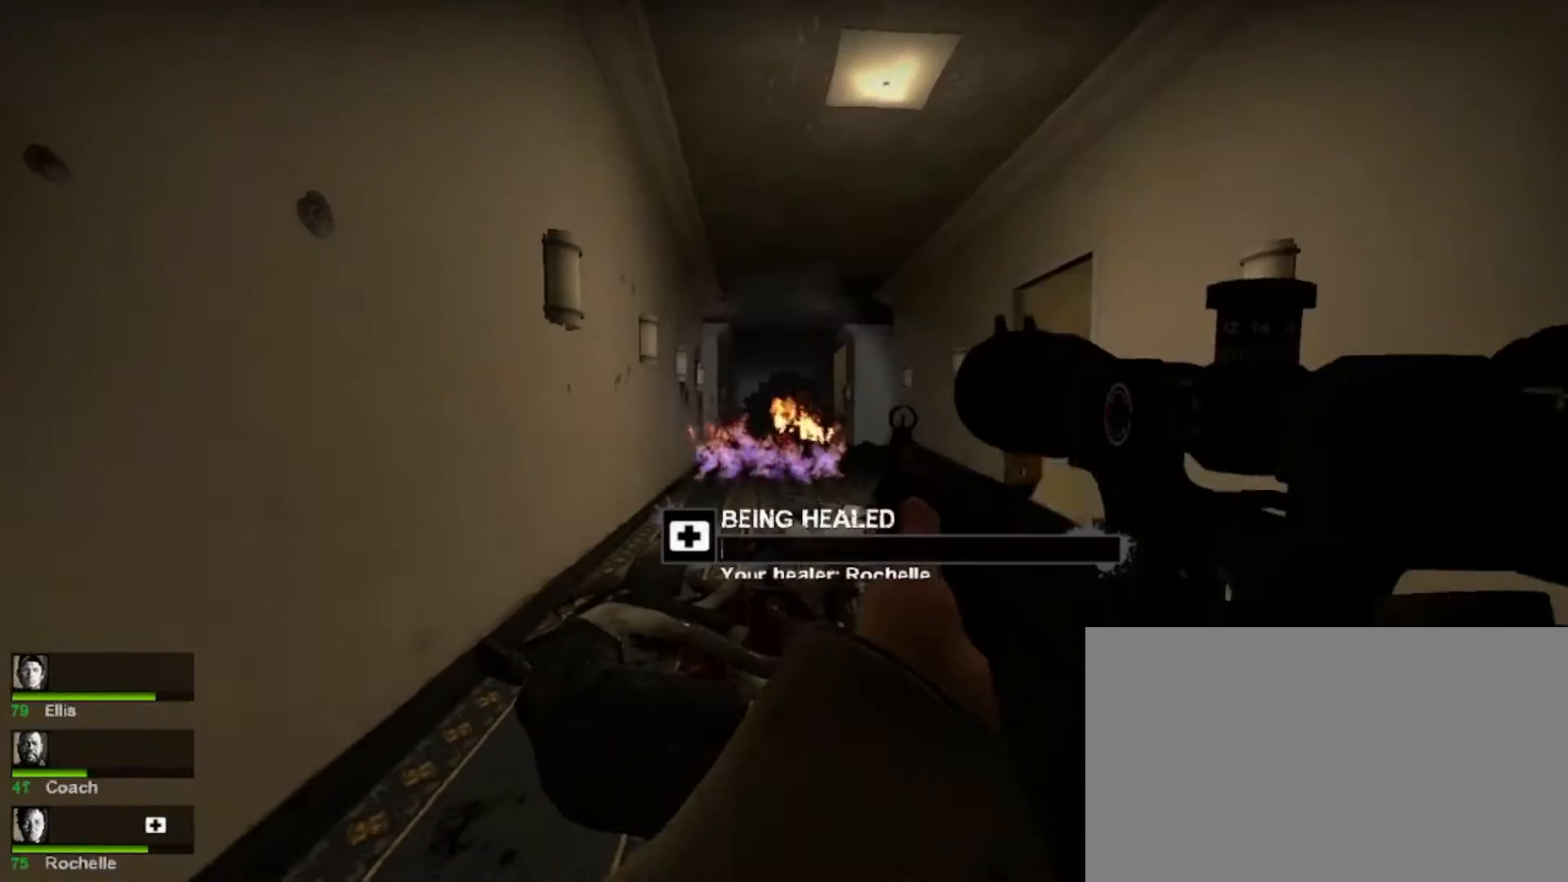
{"keys": ["shift"], "mouse": [], "events": []}
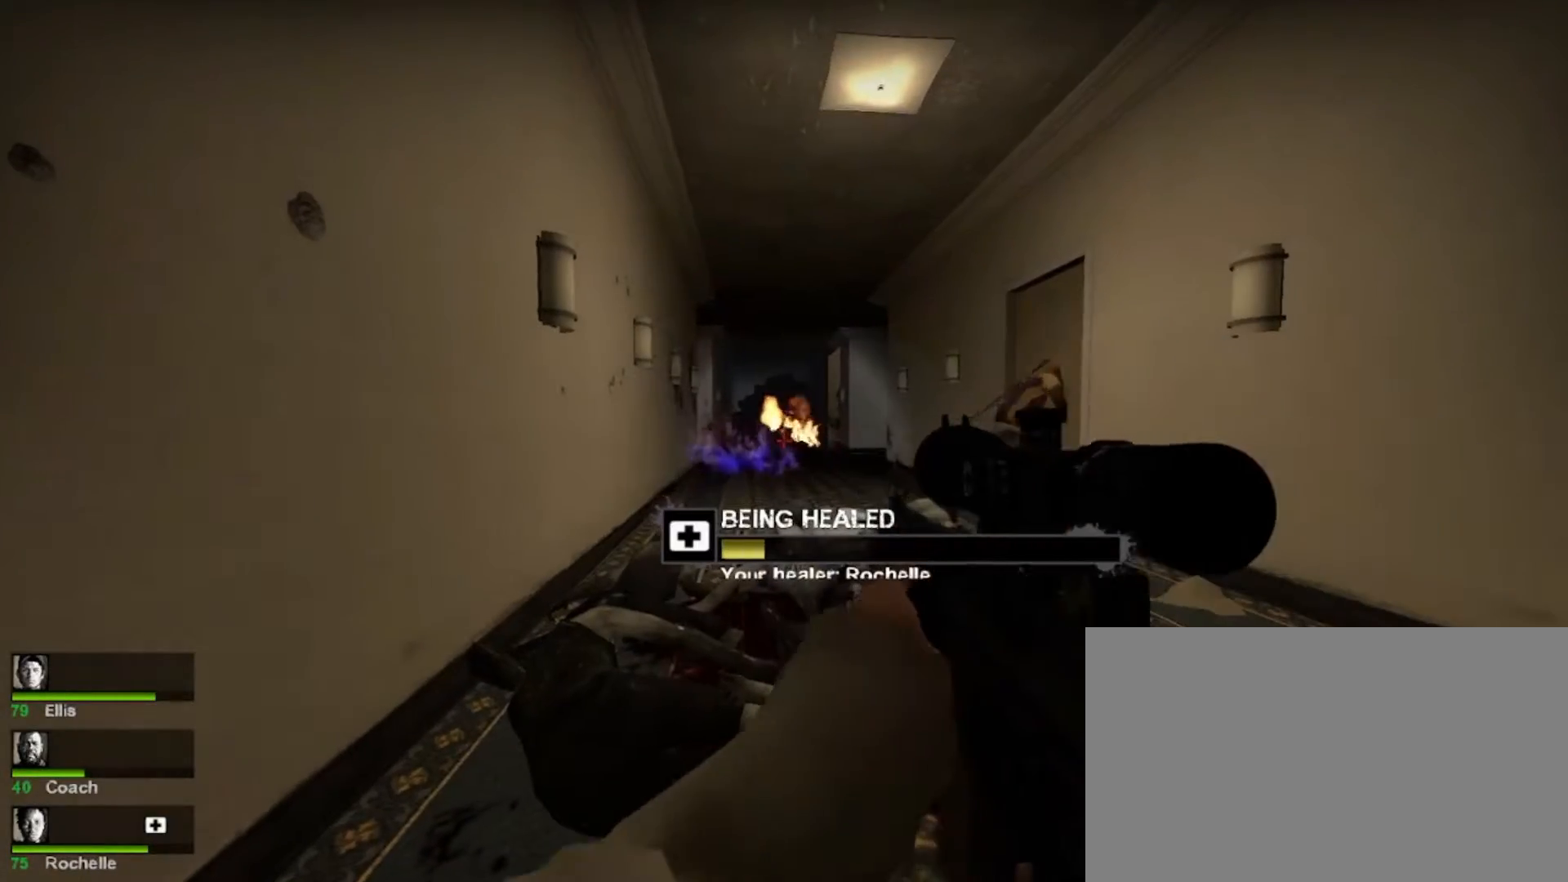
{"keys": ["shift"], "mouse": [], "events": []}
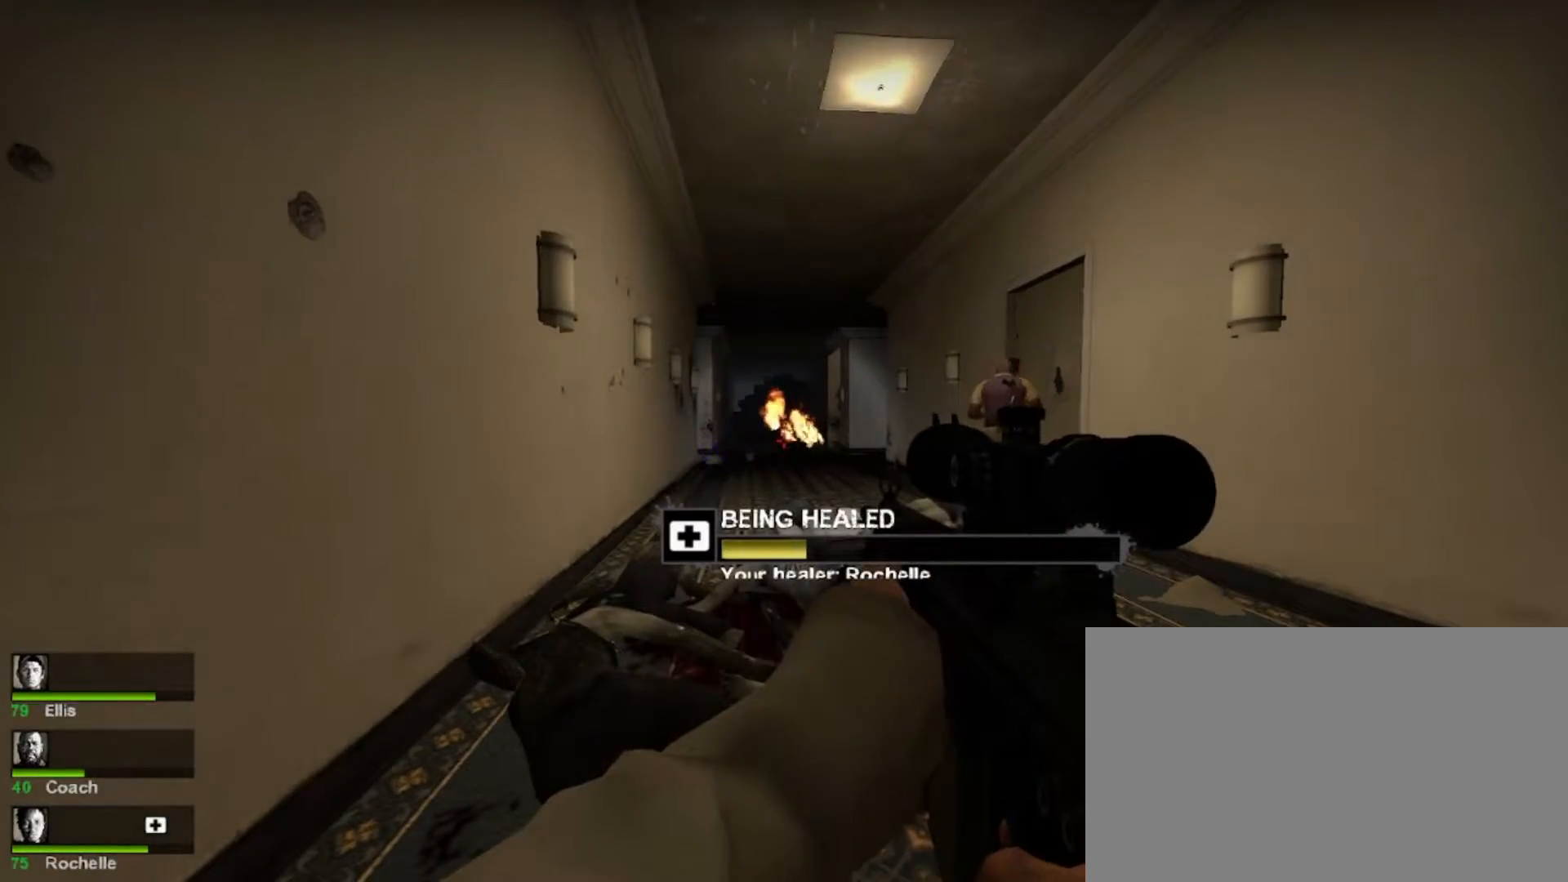
{"keys": ["shift"], "mouse": [], "events": []}
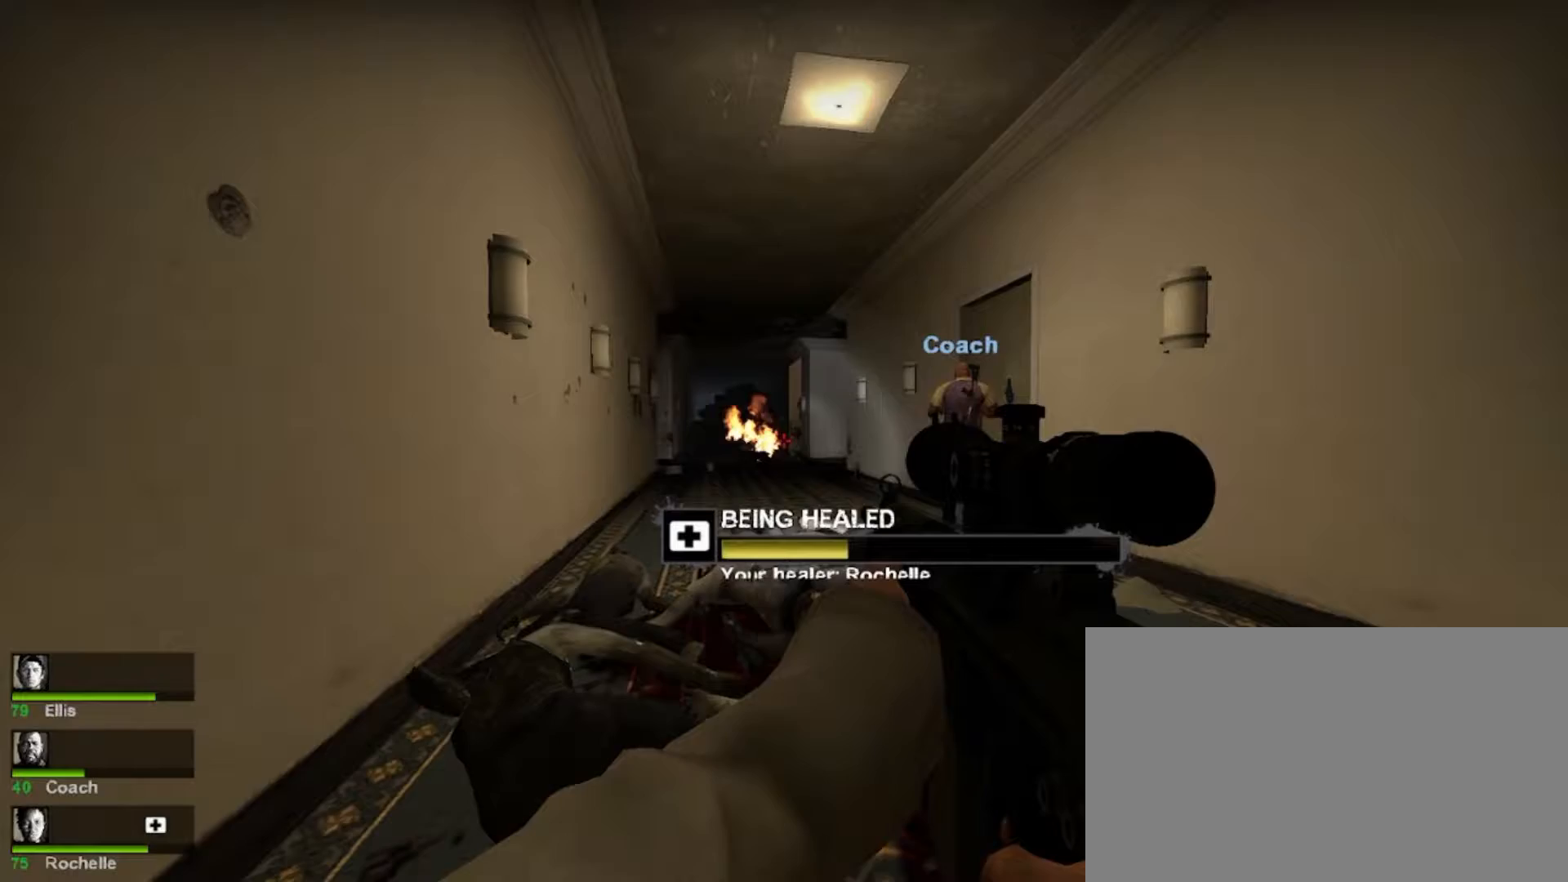
{"keys": ["shift"], "mouse": [], "events": []}
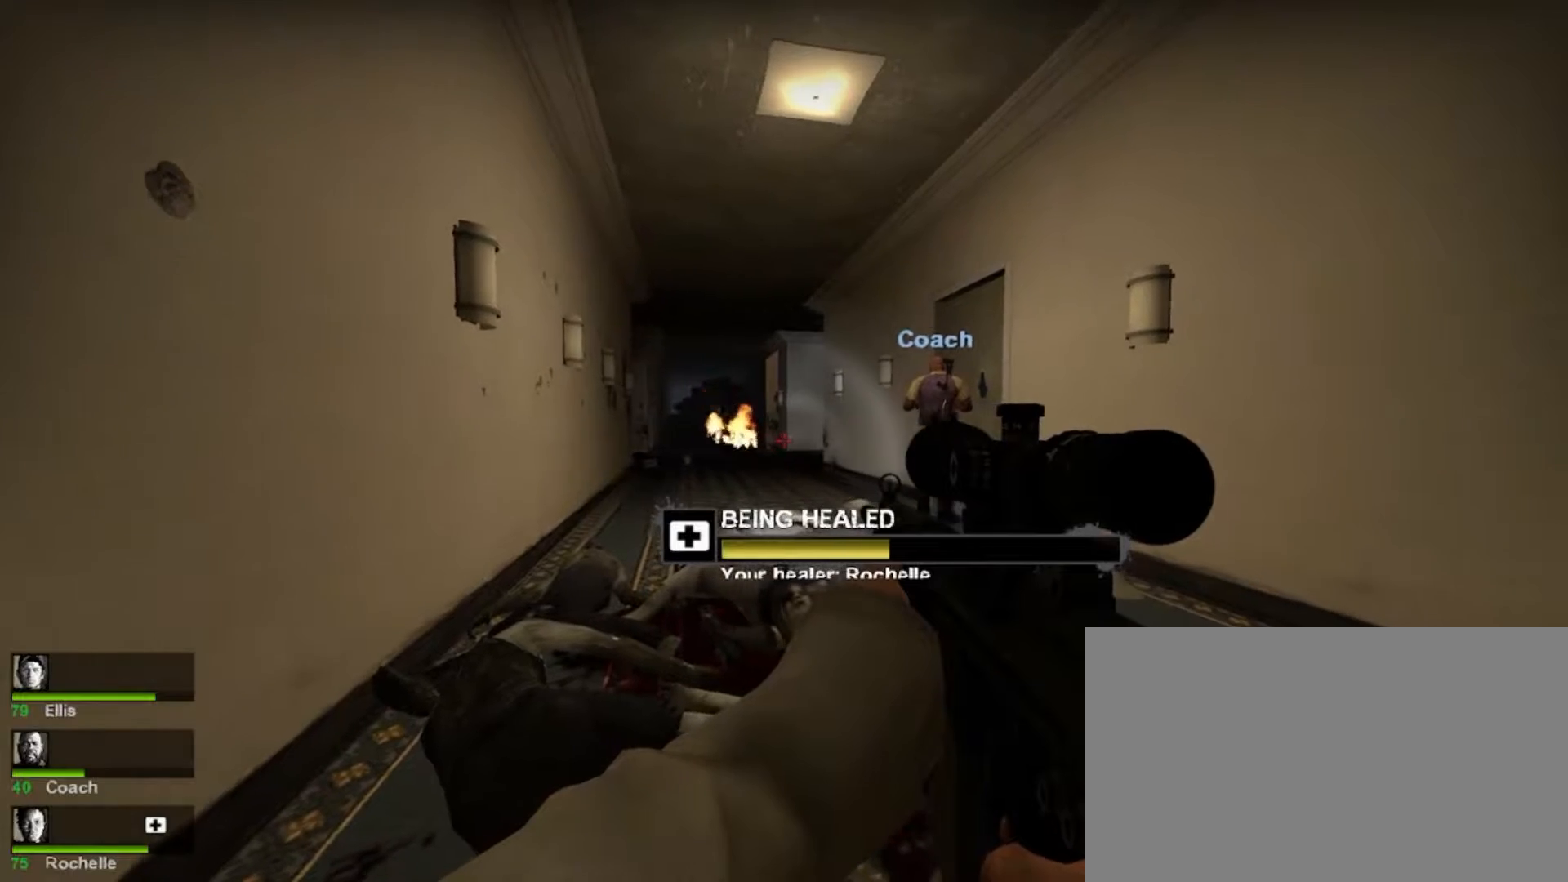
{"keys": ["shift"], "mouse": [], "events": []}
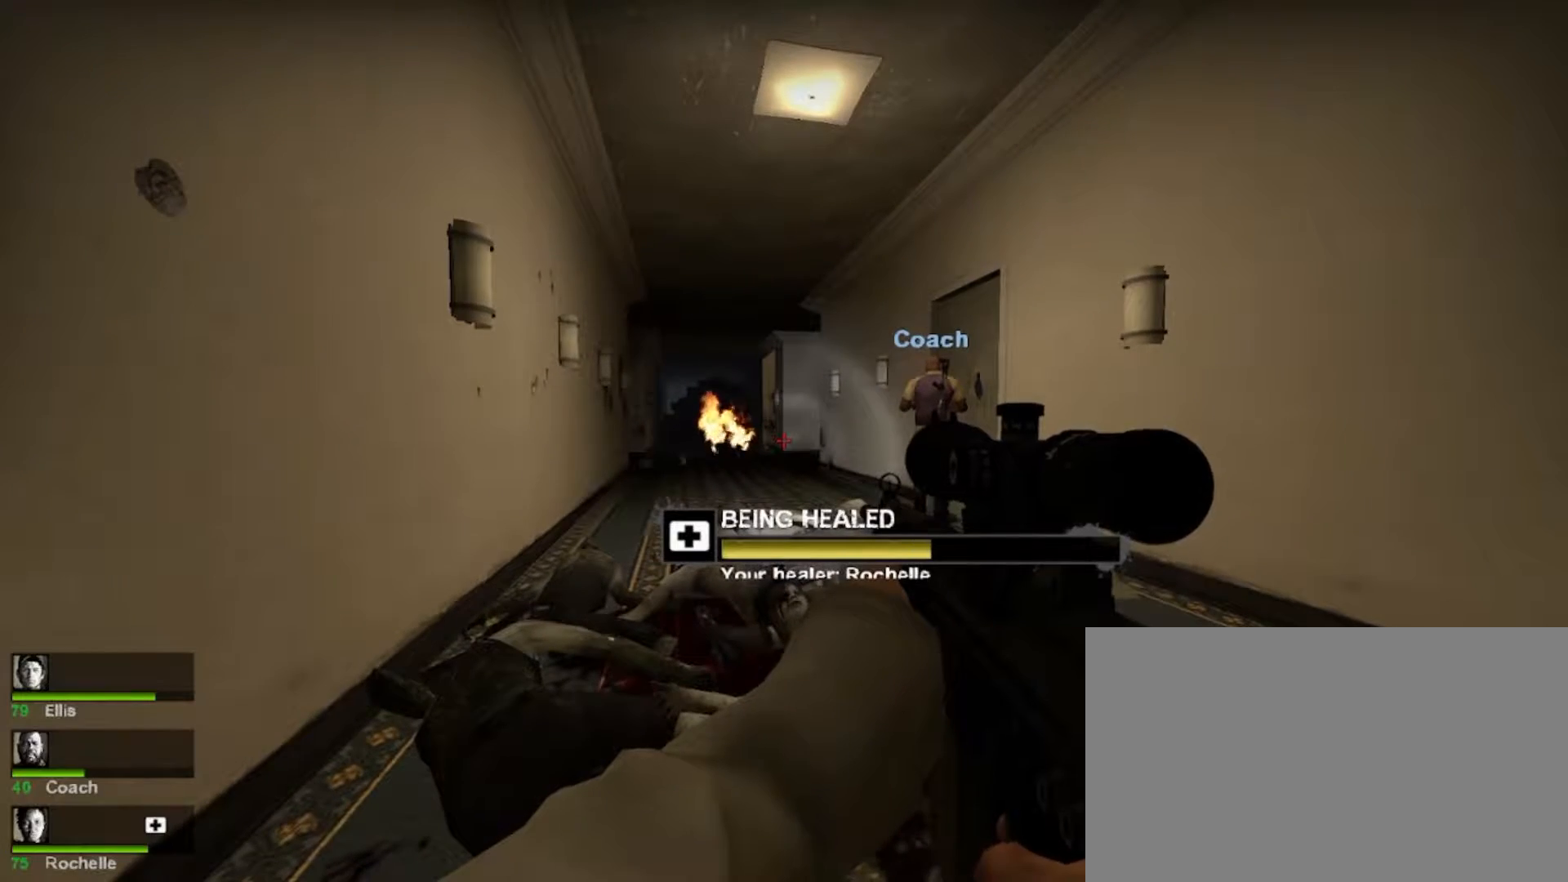
{"keys": ["shift"], "mouse": [], "events": []}
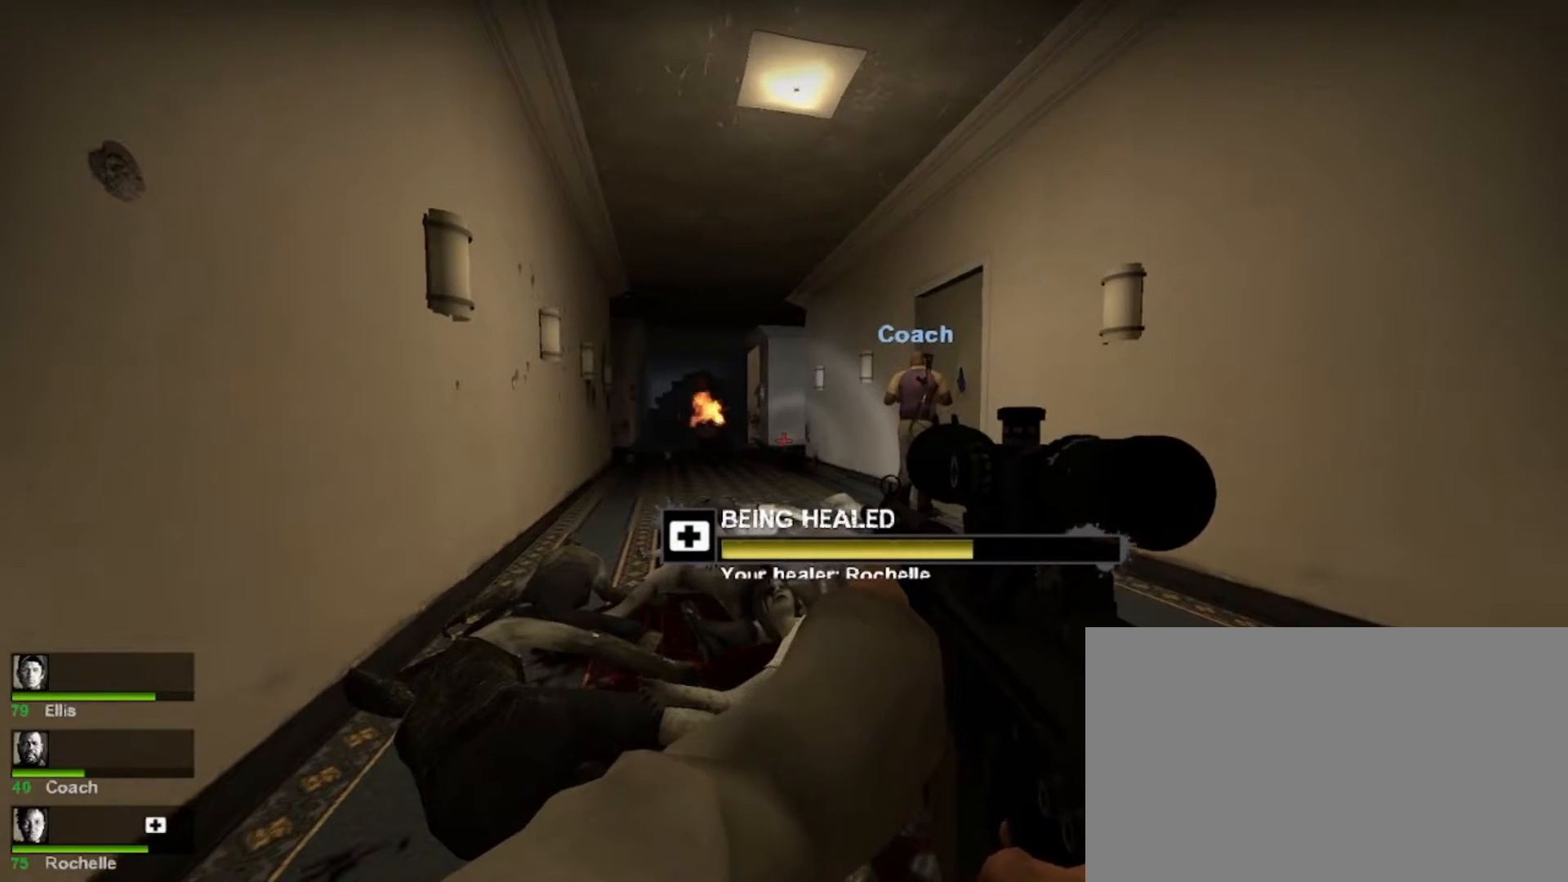
{"keys": ["shift"], "mouse": [], "events": []}